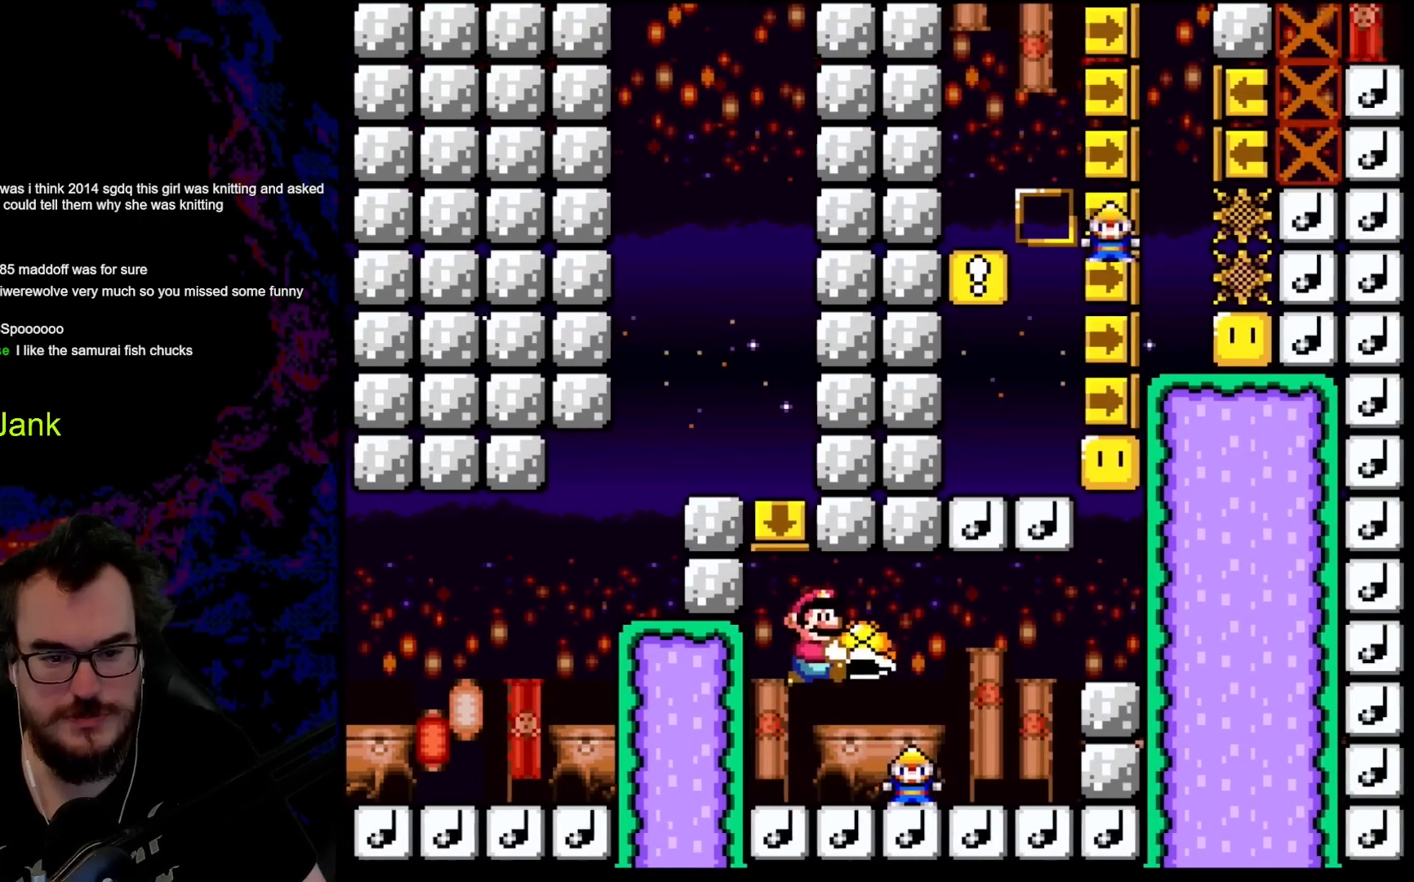
Gameplay with a controller (Nintendo layout); each line is a JSON object with the inputs held at the frame after it. "events" lists button and stick changes between this image and that frame as [ms after this image, input, new state], when the widget could be followed in between. Not read: L3 R3.
{"buttons": ["B", "Y"], "events": [[83, "DPAD_RIGHT", "up"], [133, "DPAD_LEFT", "down"], [283, "DPAD_LEFT", "up"]]}
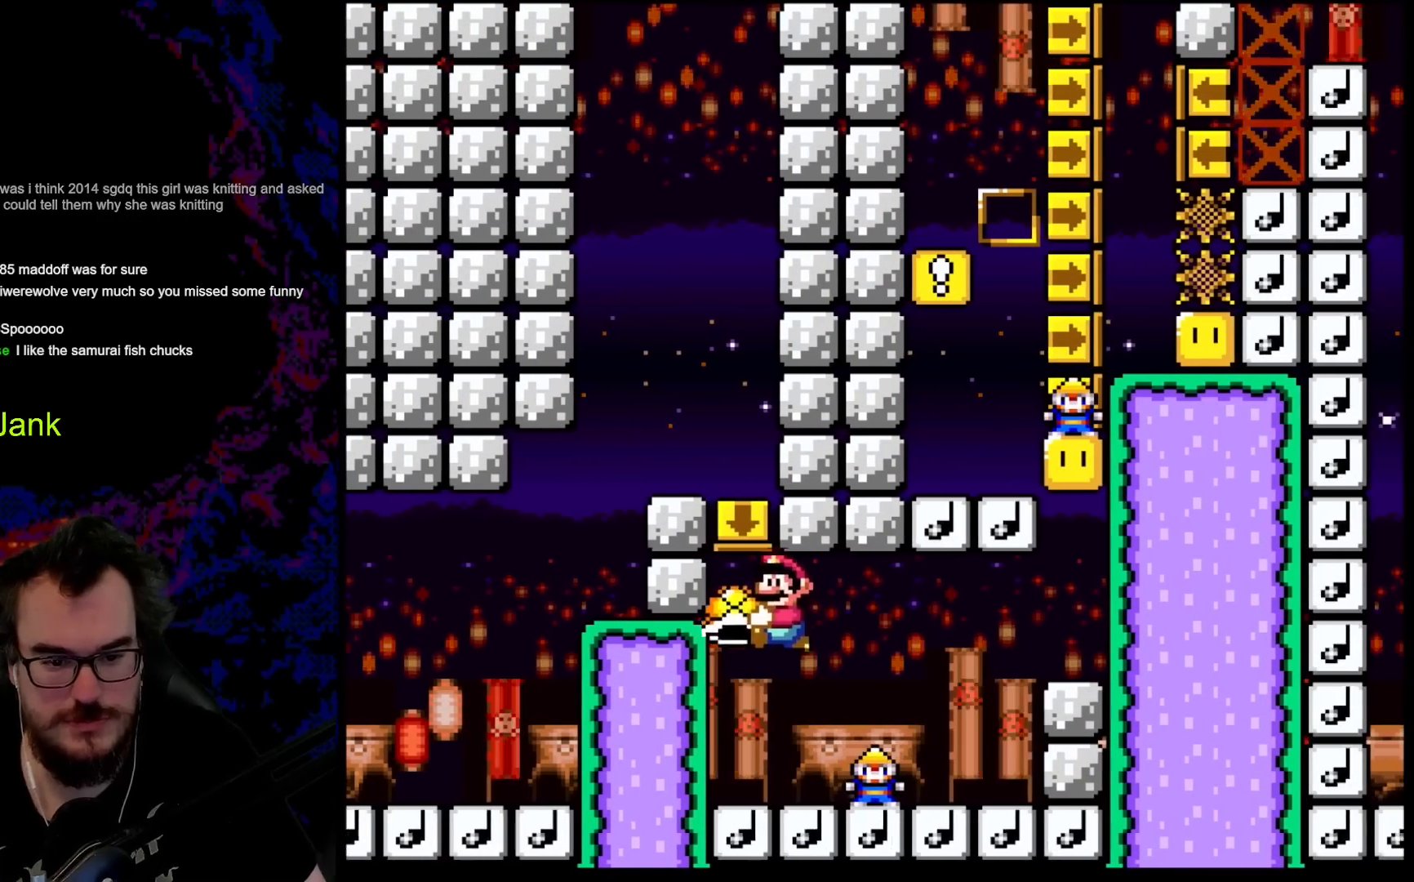
{"buttons": ["Y"], "events": [[267, "B", "up"]]}
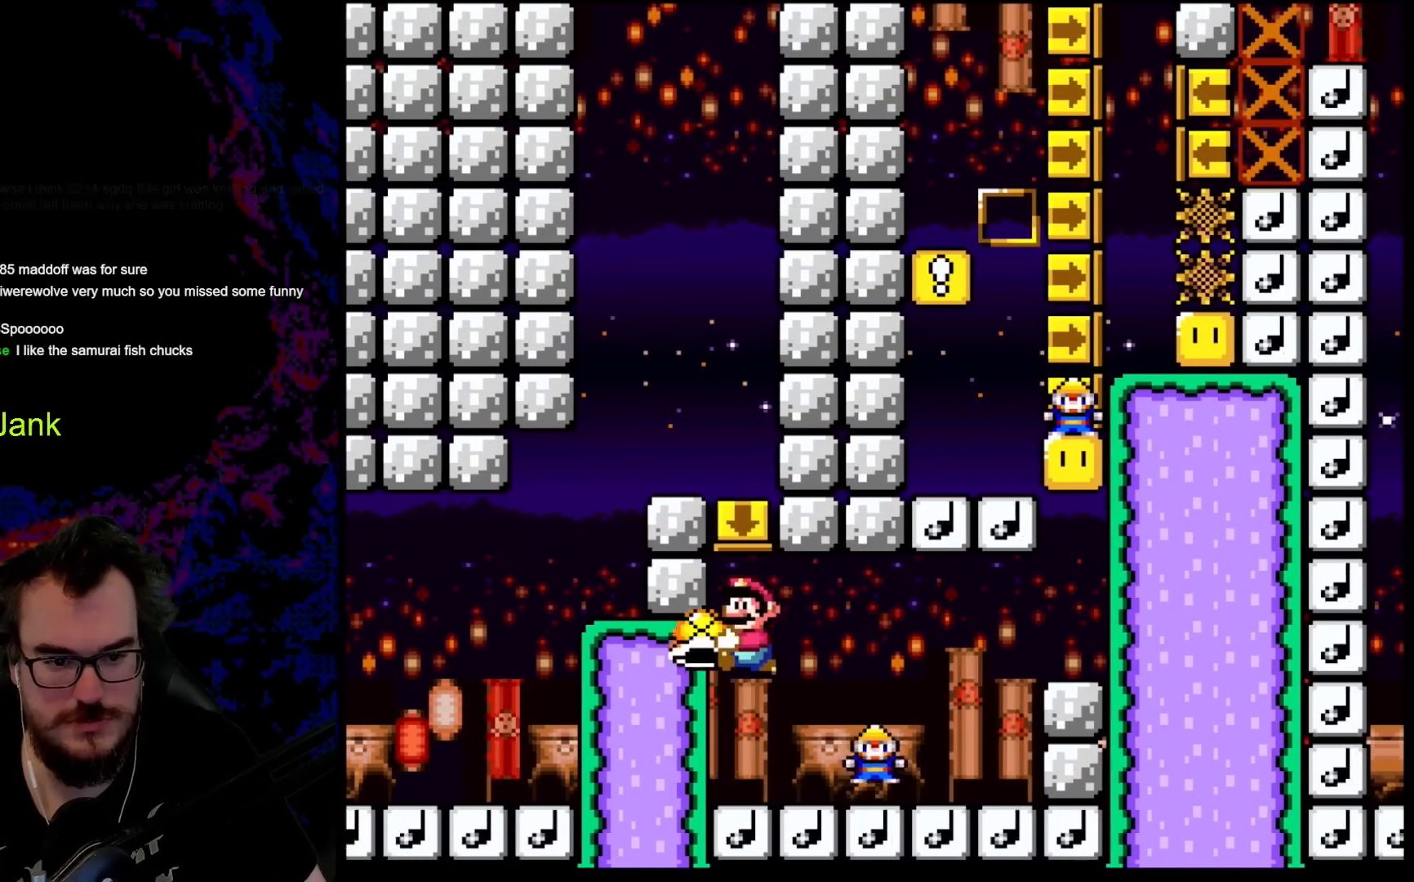
{"buttons": ["B", "Y", "DPAD_DOWN", "DPAD_RIGHT"], "events": [[183, "DPAD_RIGHT", "down"], [333, "DPAD_RIGHT", "up"], [367, "DPAD_DOWN", "down"], [383, "B", "down"], [383, "DPAD_RIGHT", "down"]]}
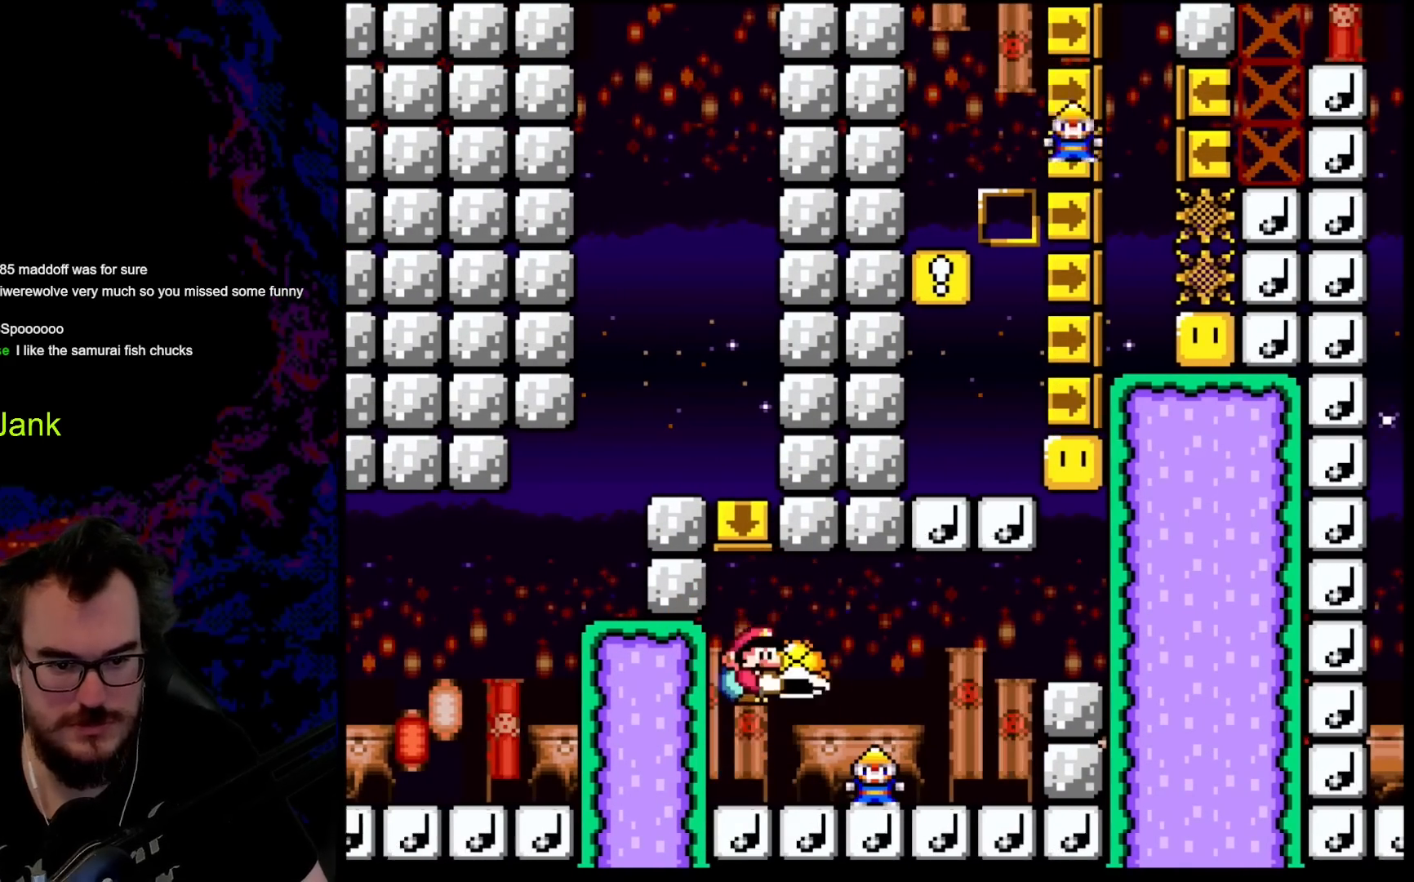
{"buttons": ["B", "Y", "DPAD_DOWN", "DPAD_RIGHT"], "events": []}
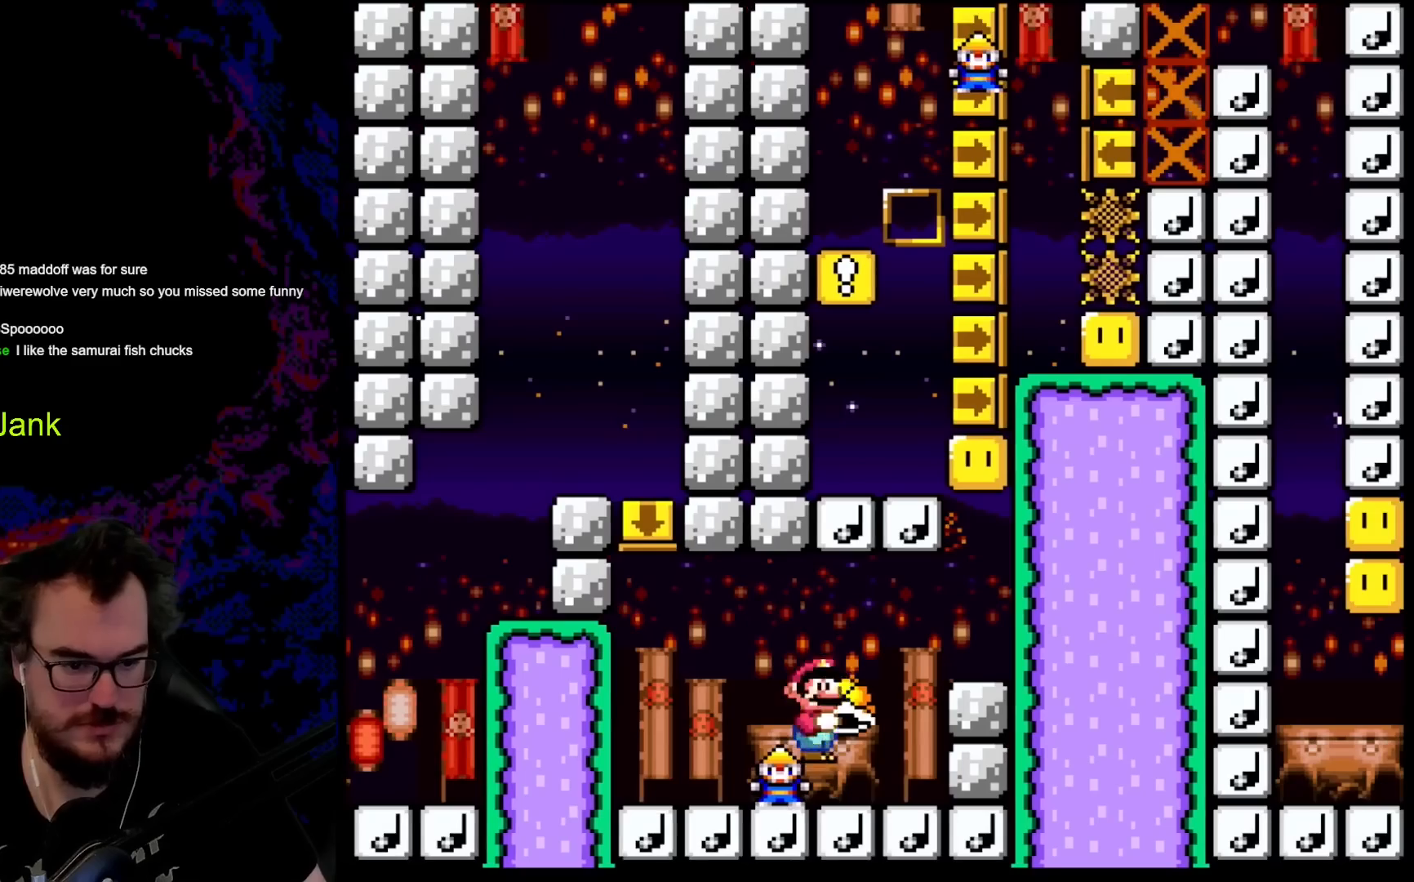
{"buttons": ["Y", "DPAD_RIGHT"], "events": [[167, "DPAD_DOWN", "up"], [467, "B", "up"]]}
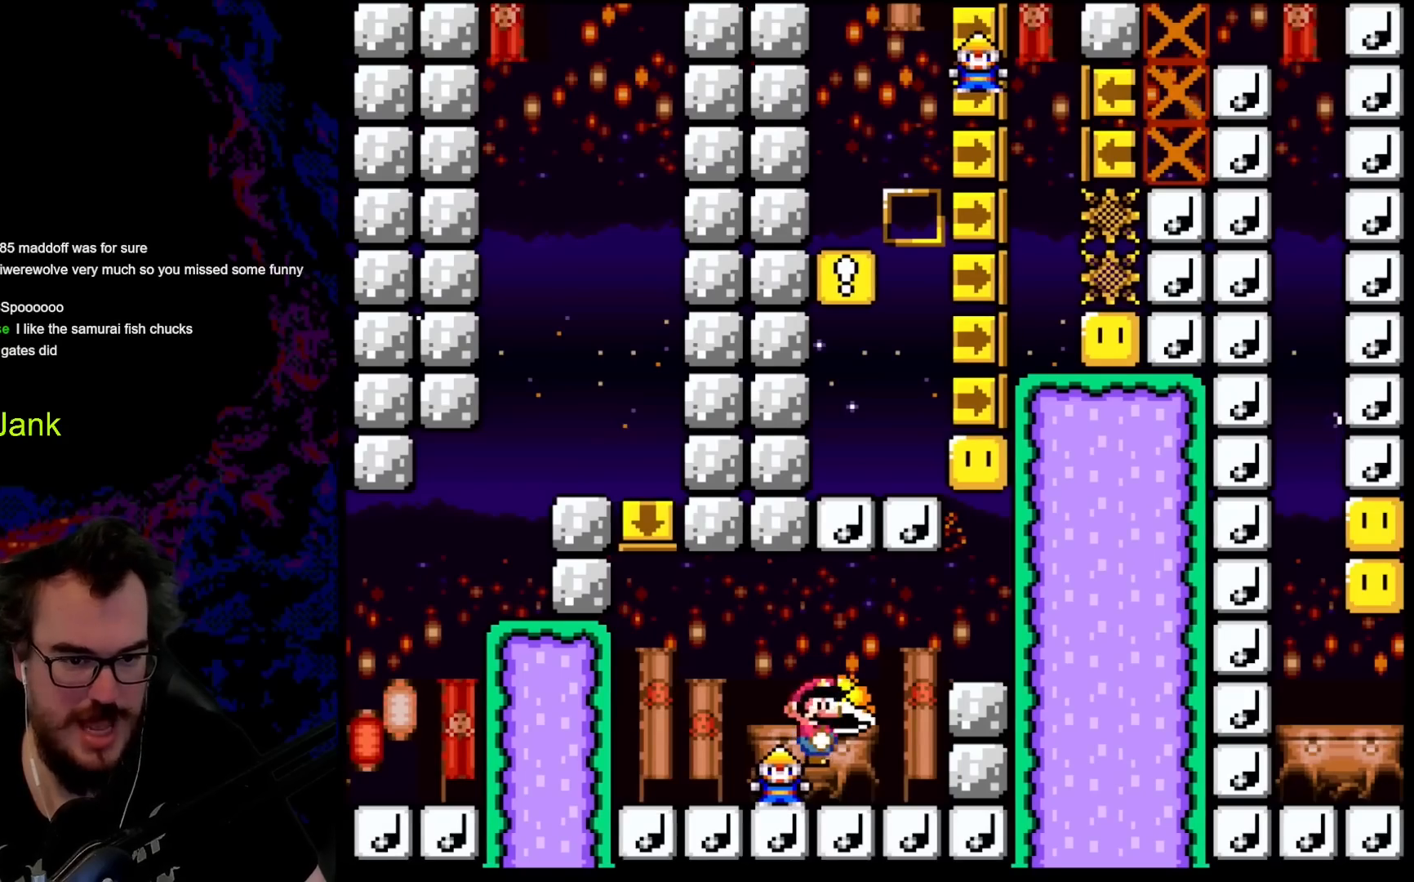
{"buttons": ["B", "Y", "DPAD_RIGHT"], "events": [[283, "B", "down"]]}
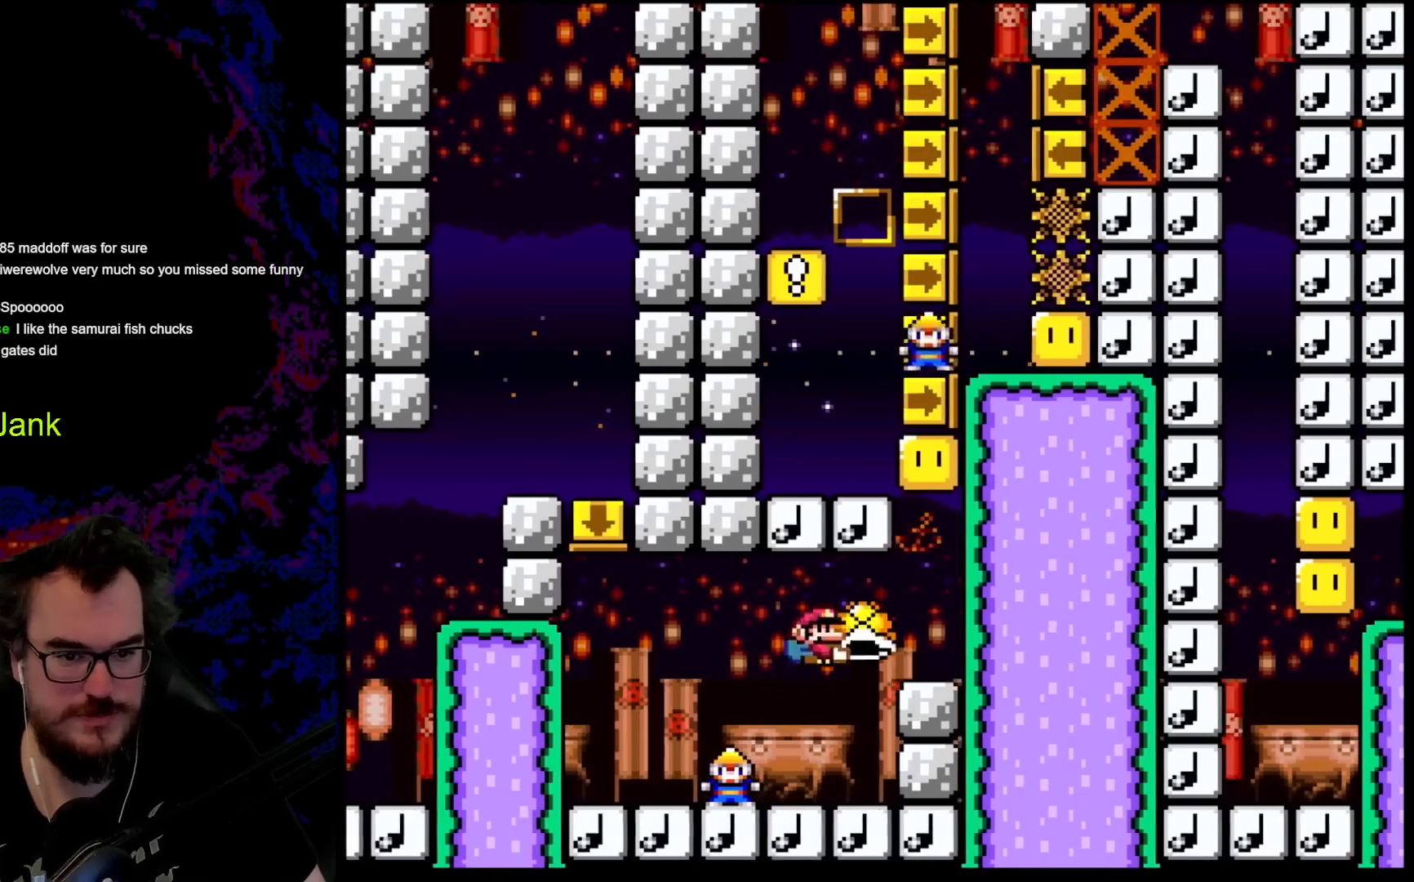
{"buttons": ["B", "Y"], "events": [[133, "B", "up"], [350, "DPAD_RIGHT", "up"], [400, "B", "down"]]}
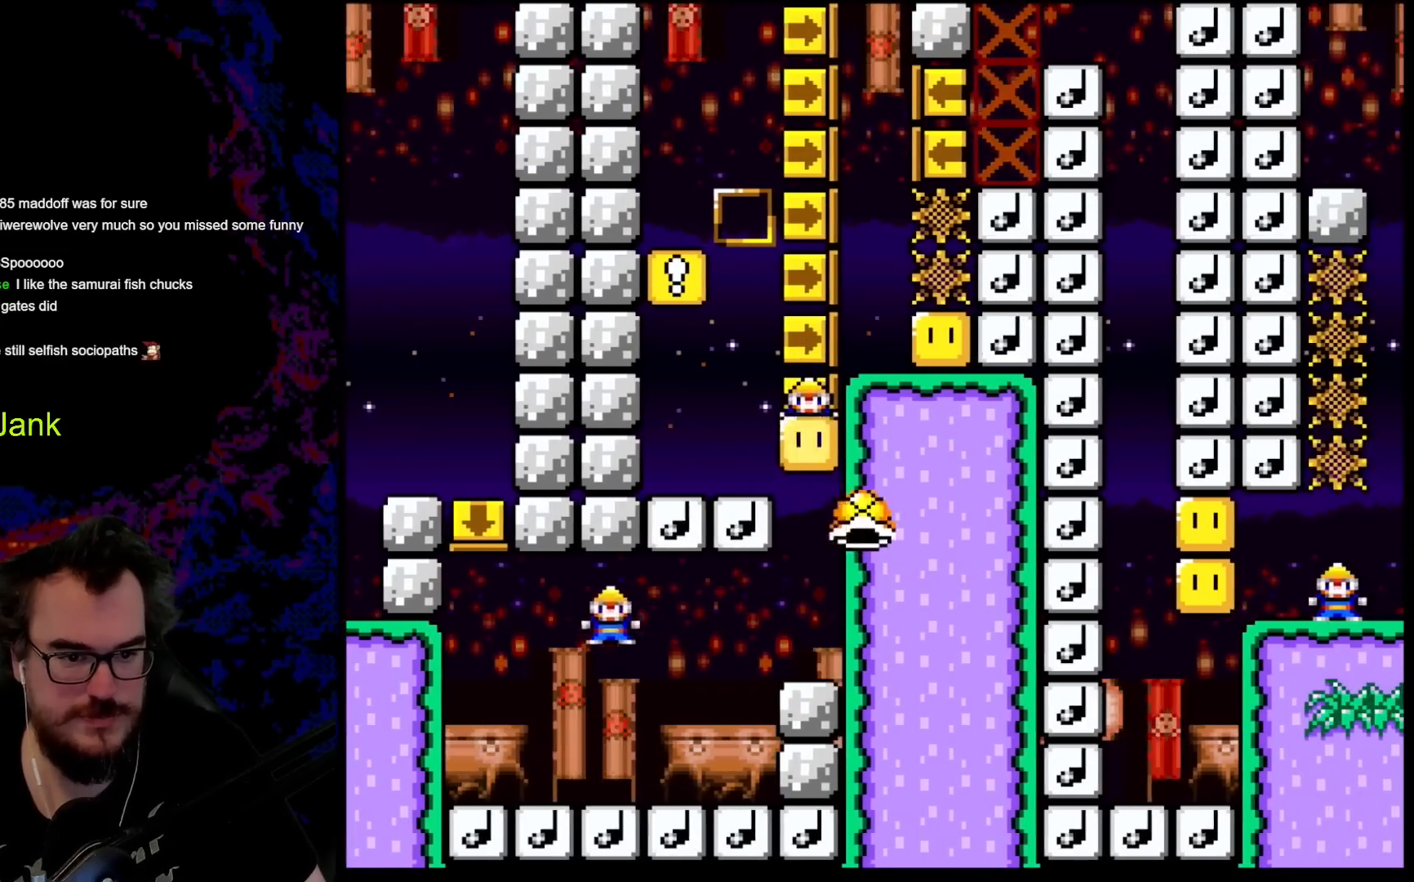
{"buttons": ["Y"], "events": [[200, "B", "up"]]}
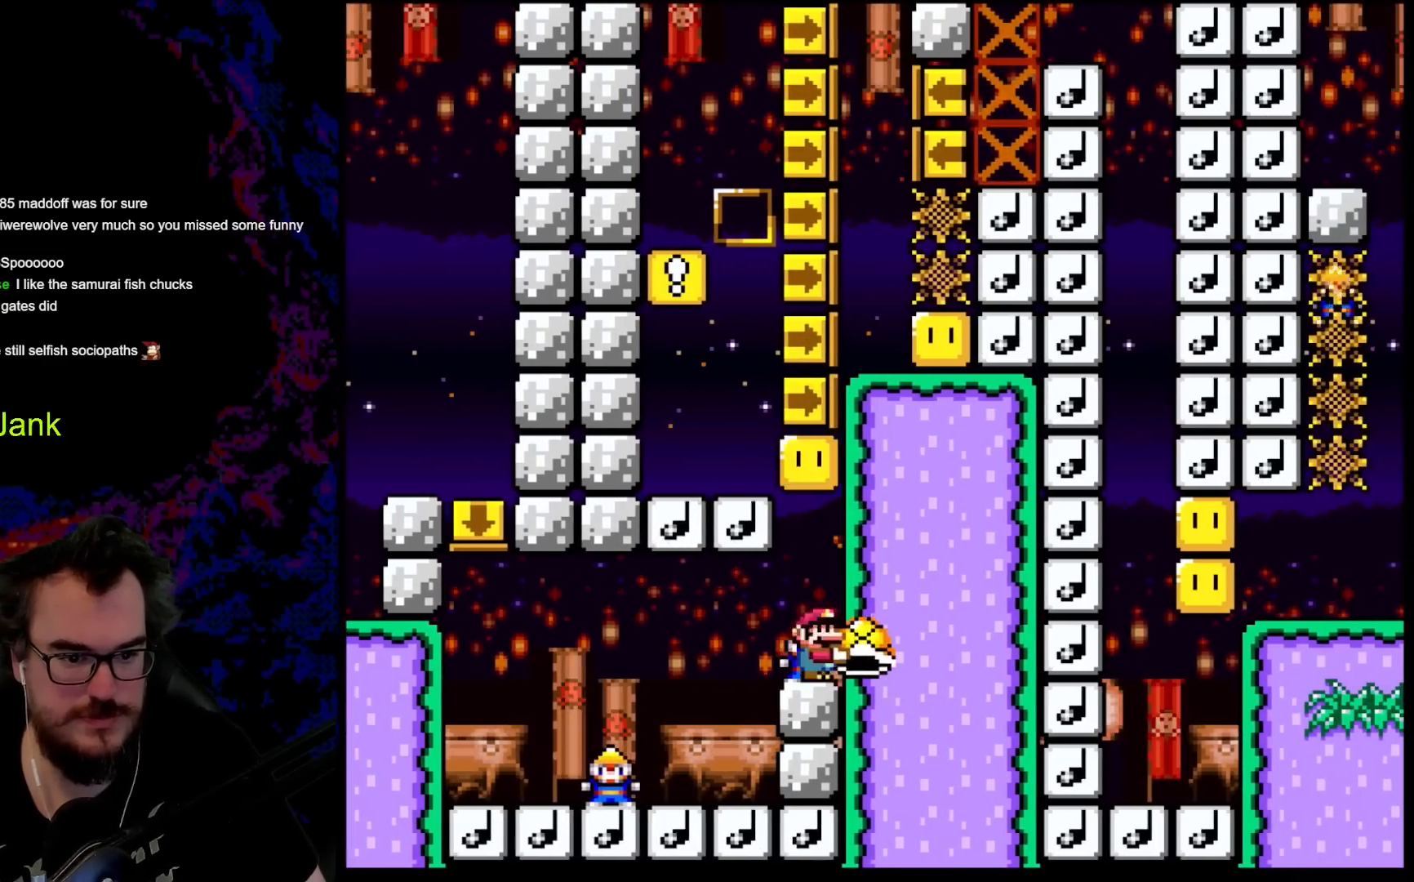
{"buttons": ["B", "Y", "DPAD_LEFT"], "events": [[133, "B", "down"], [300, "DPAD_LEFT", "down"]]}
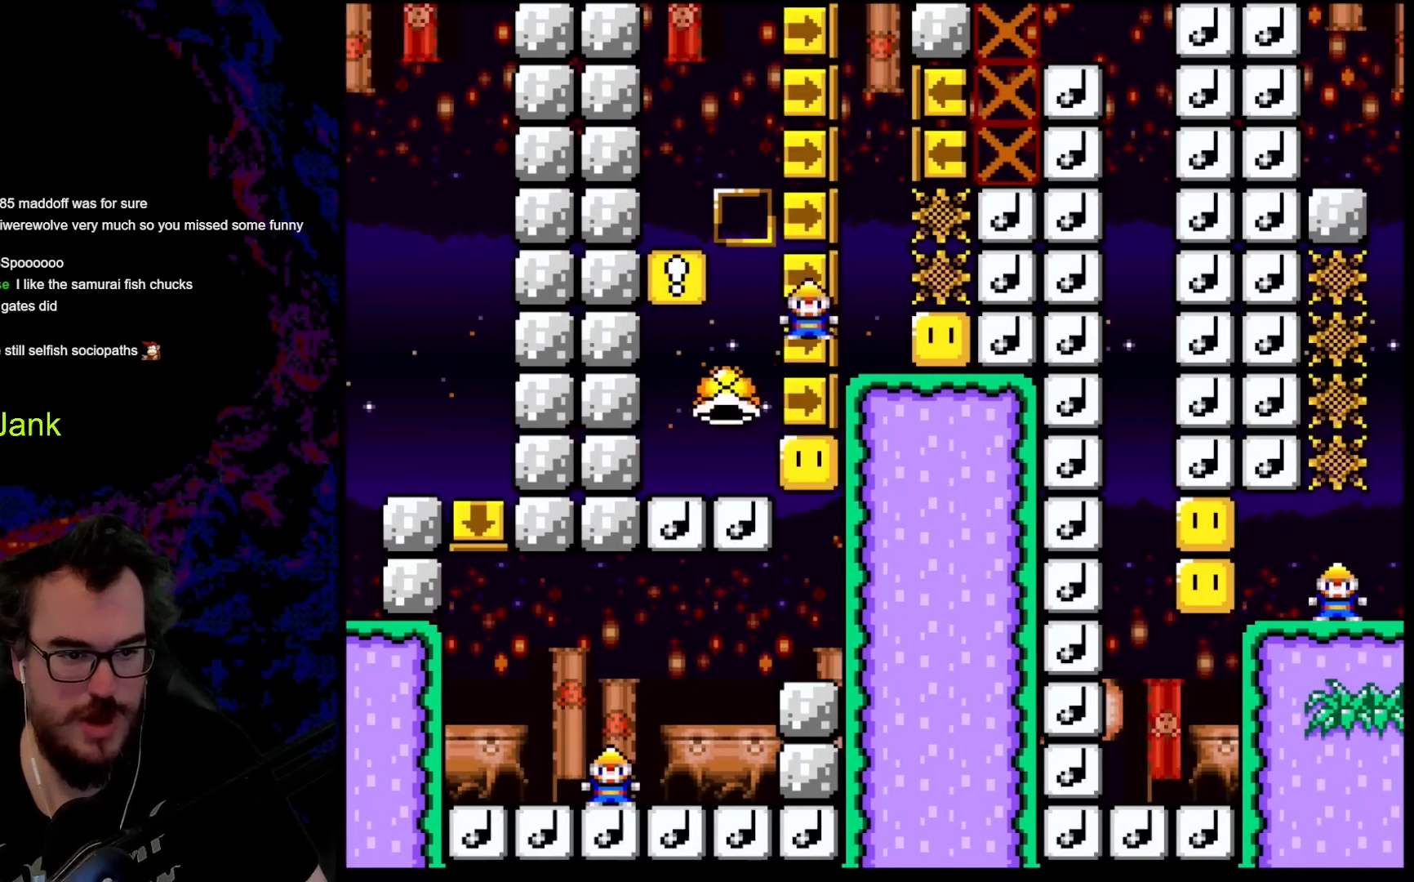
{"buttons": ["B", "Y"], "events": [[317, "DPAD_LEFT", "up"]]}
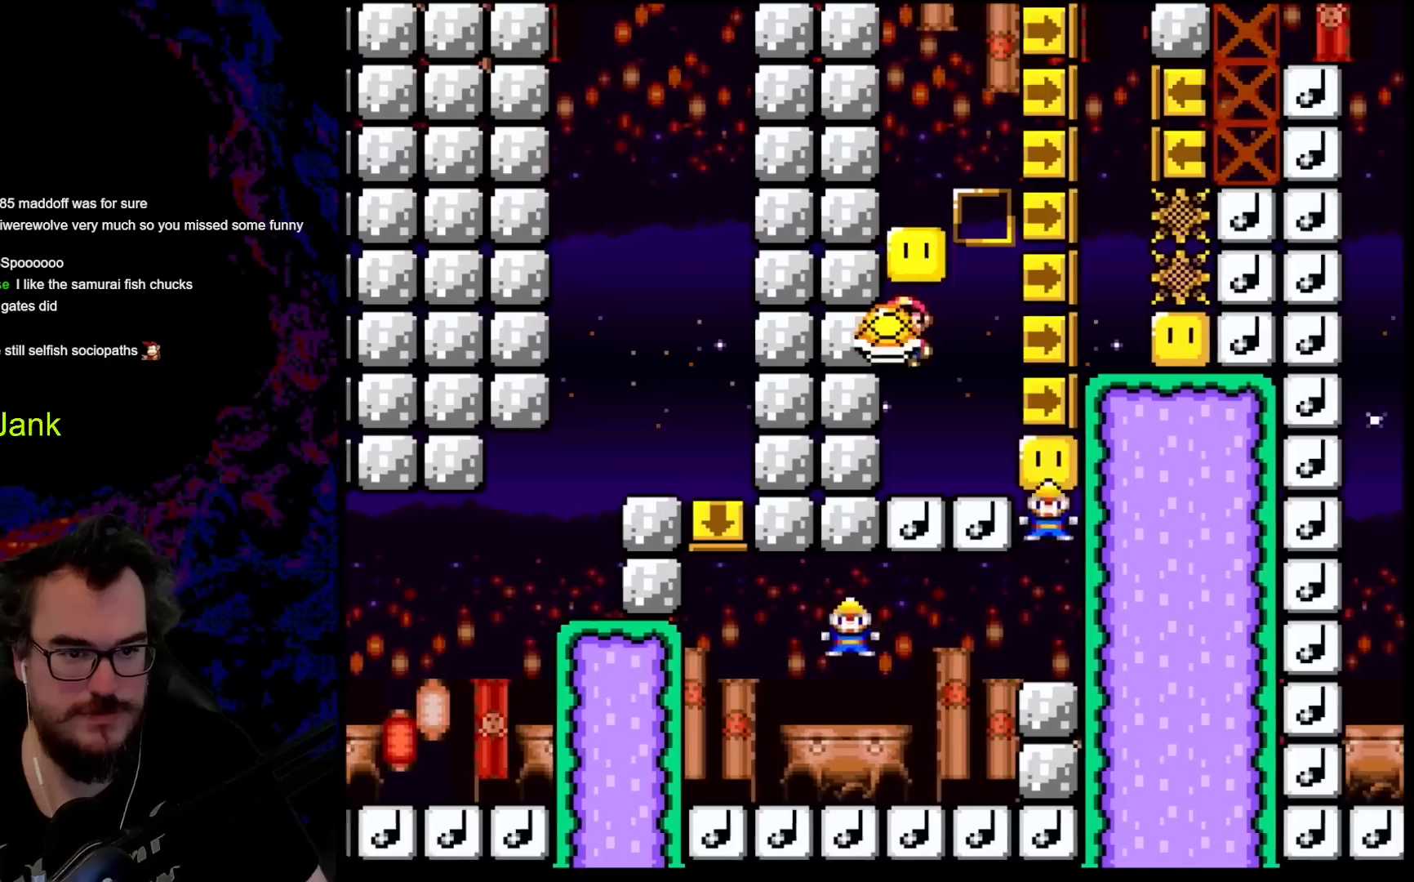
{"buttons": ["B", "Y"], "events": [[33, "DPAD_RIGHT", "down"], [267, "B", "up"], [267, "DPAD_DOWN", "down"], [317, "DPAD_DOWN", "up"], [317, "DPAD_LEFT", "down"], [317, "DPAD_RIGHT", "up"], [350, "B", "down"], [417, "DPAD_LEFT", "up"]]}
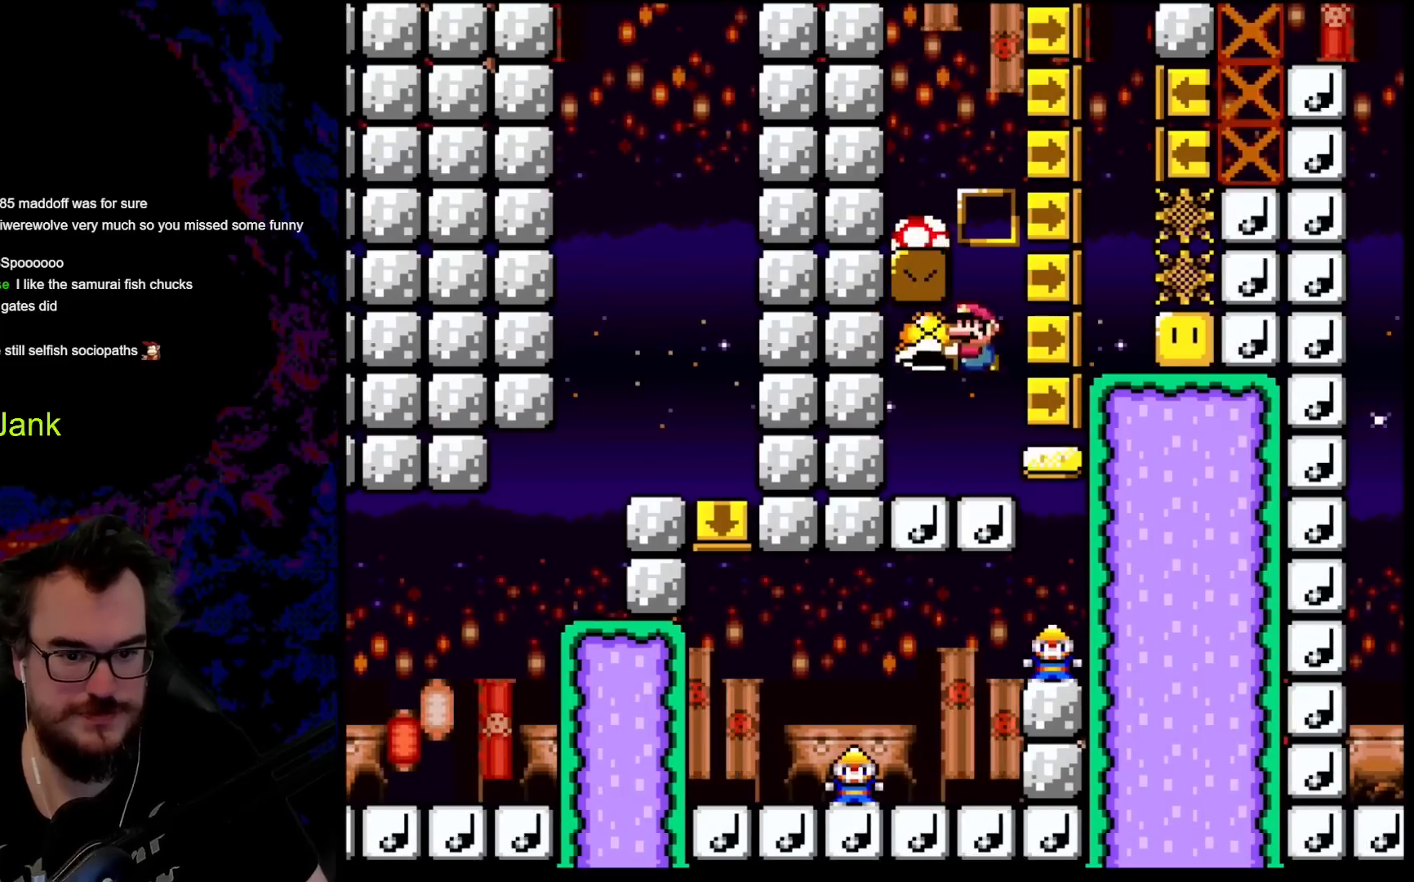
{"buttons": ["Y", "DPAD_LEFT"], "events": [[133, "DPAD_LEFT", "down"], [150, "B", "up"]]}
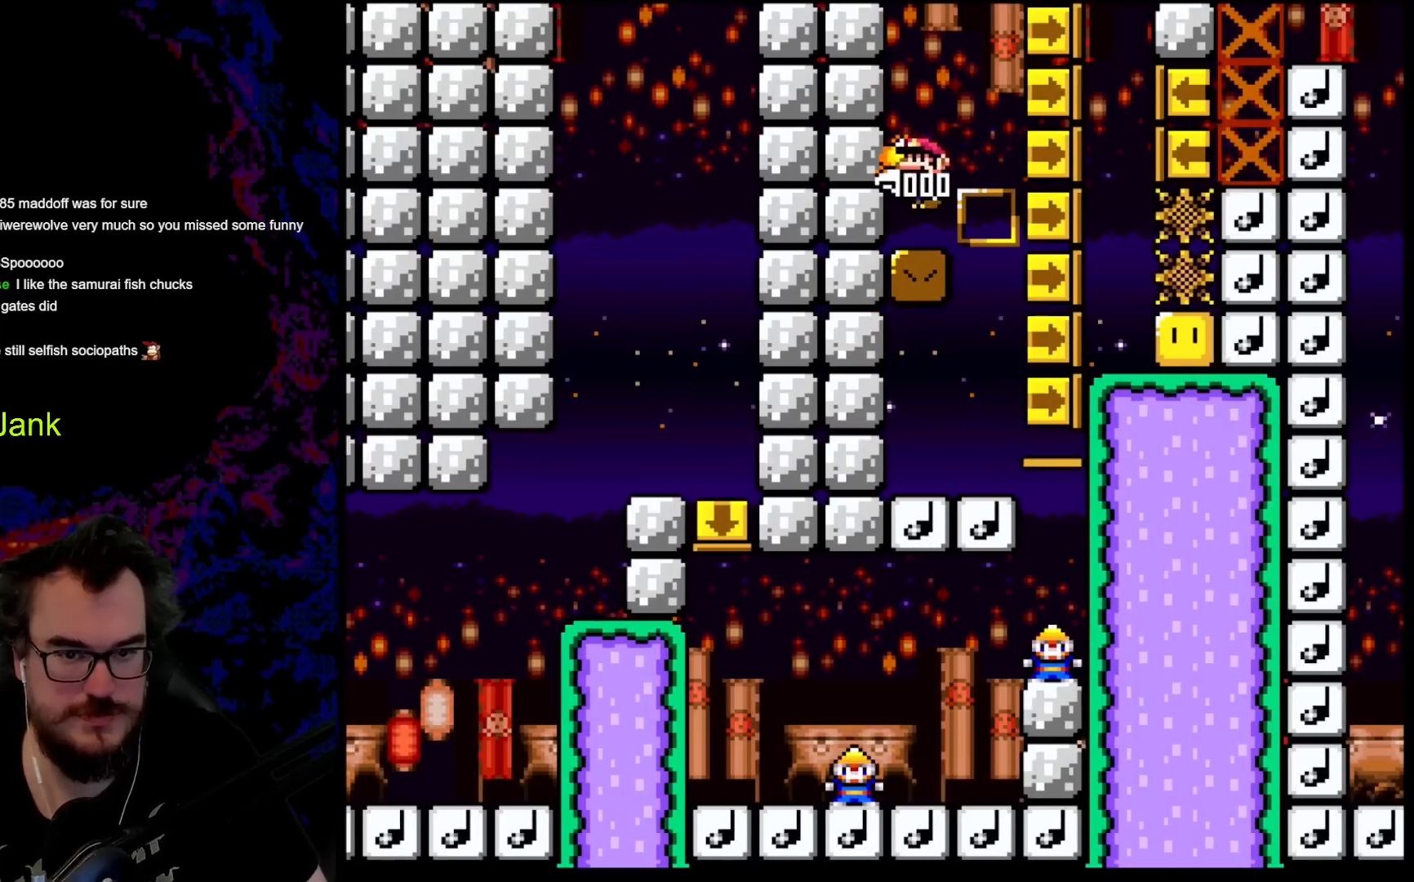
{"buttons": ["Y", "DPAD_LEFT"], "events": []}
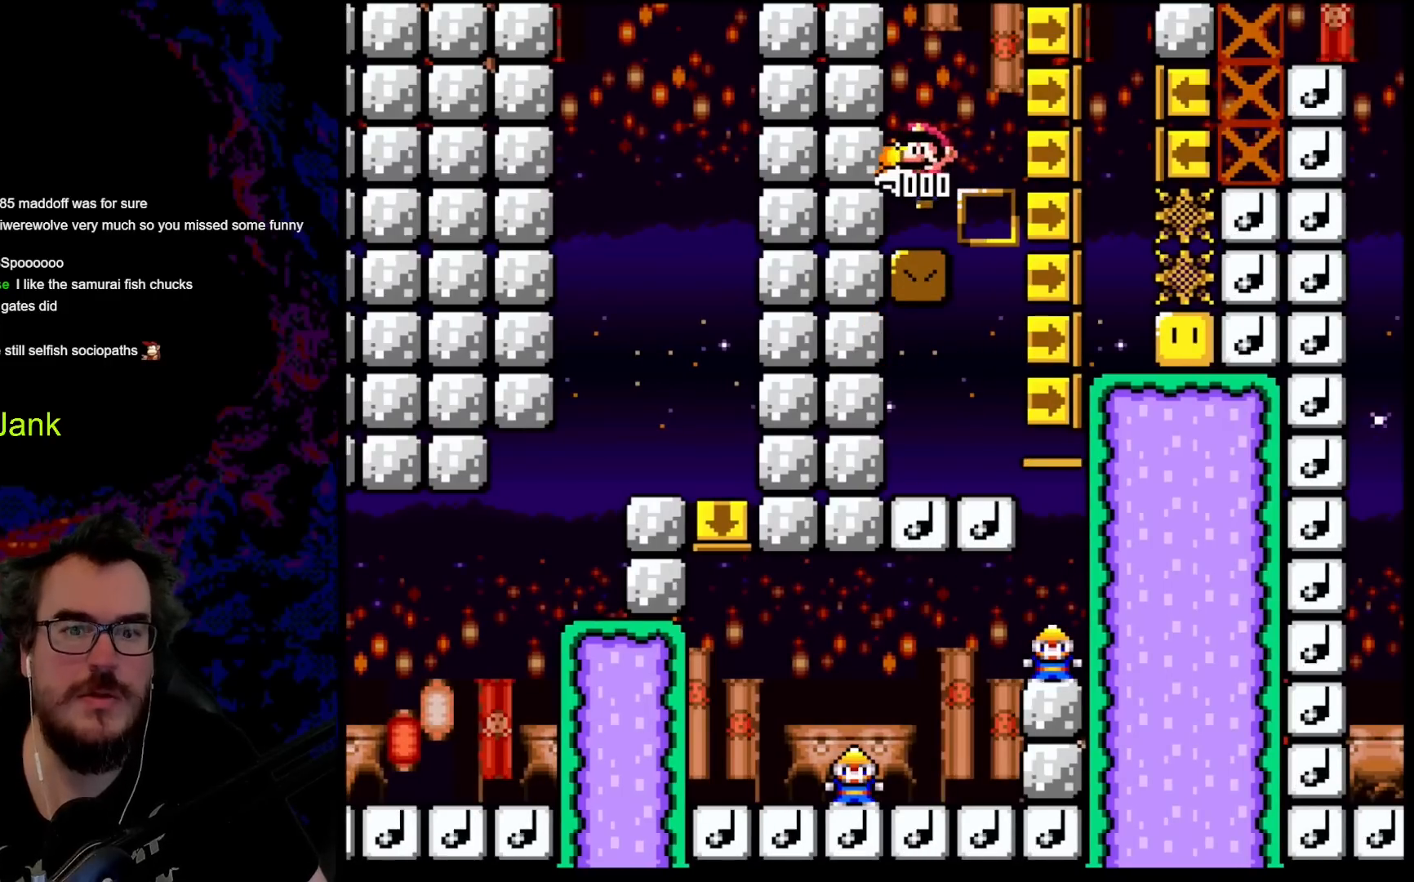
{"buttons": ["Y"], "events": [[367, "DPAD_LEFT", "up"]]}
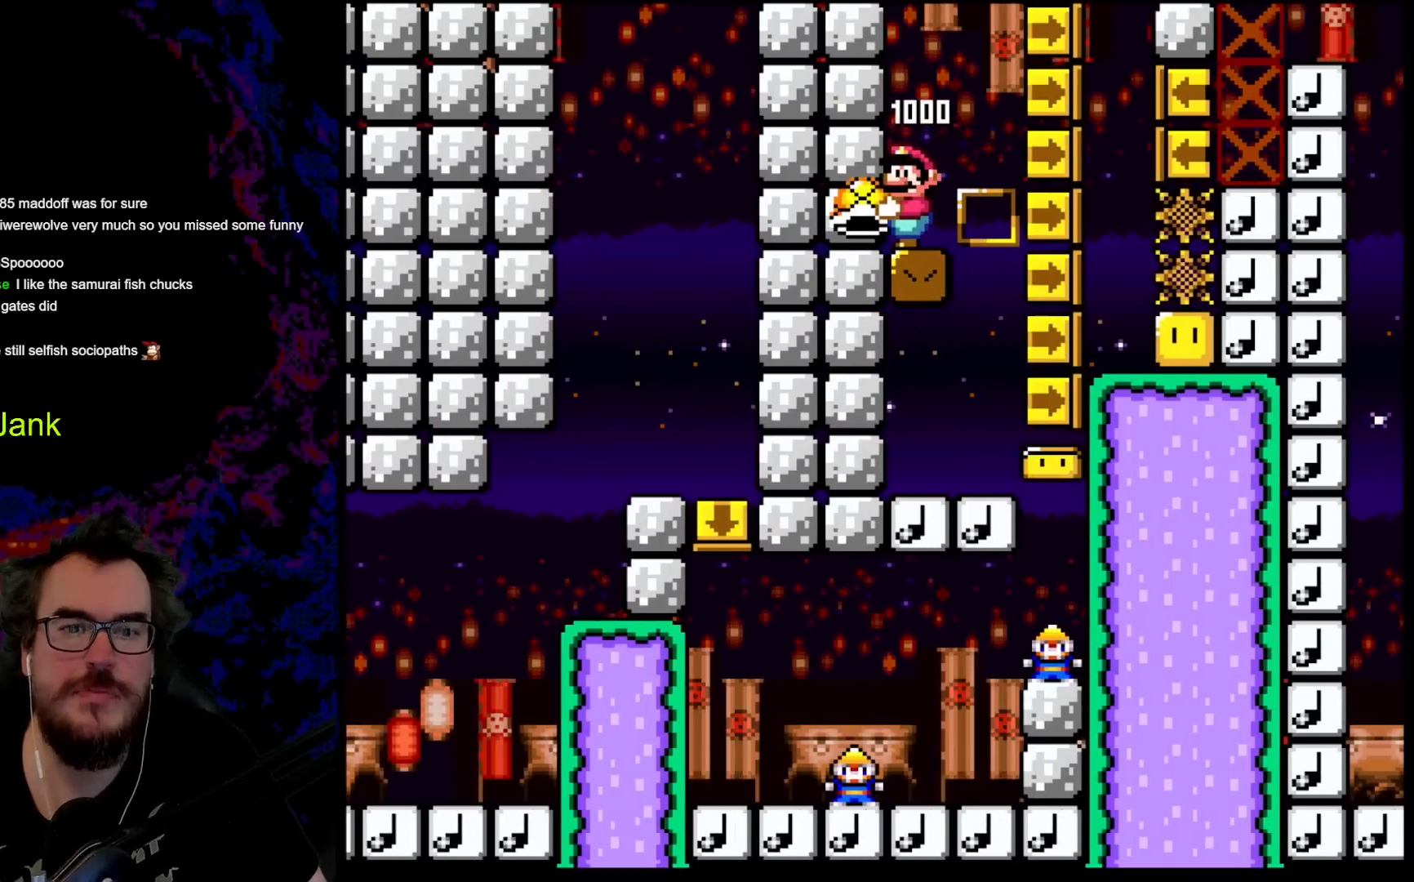
{"buttons": ["Y"], "events": [[183, "DPAD_RIGHT", "down"], [250, "DPAD_RIGHT", "up"]]}
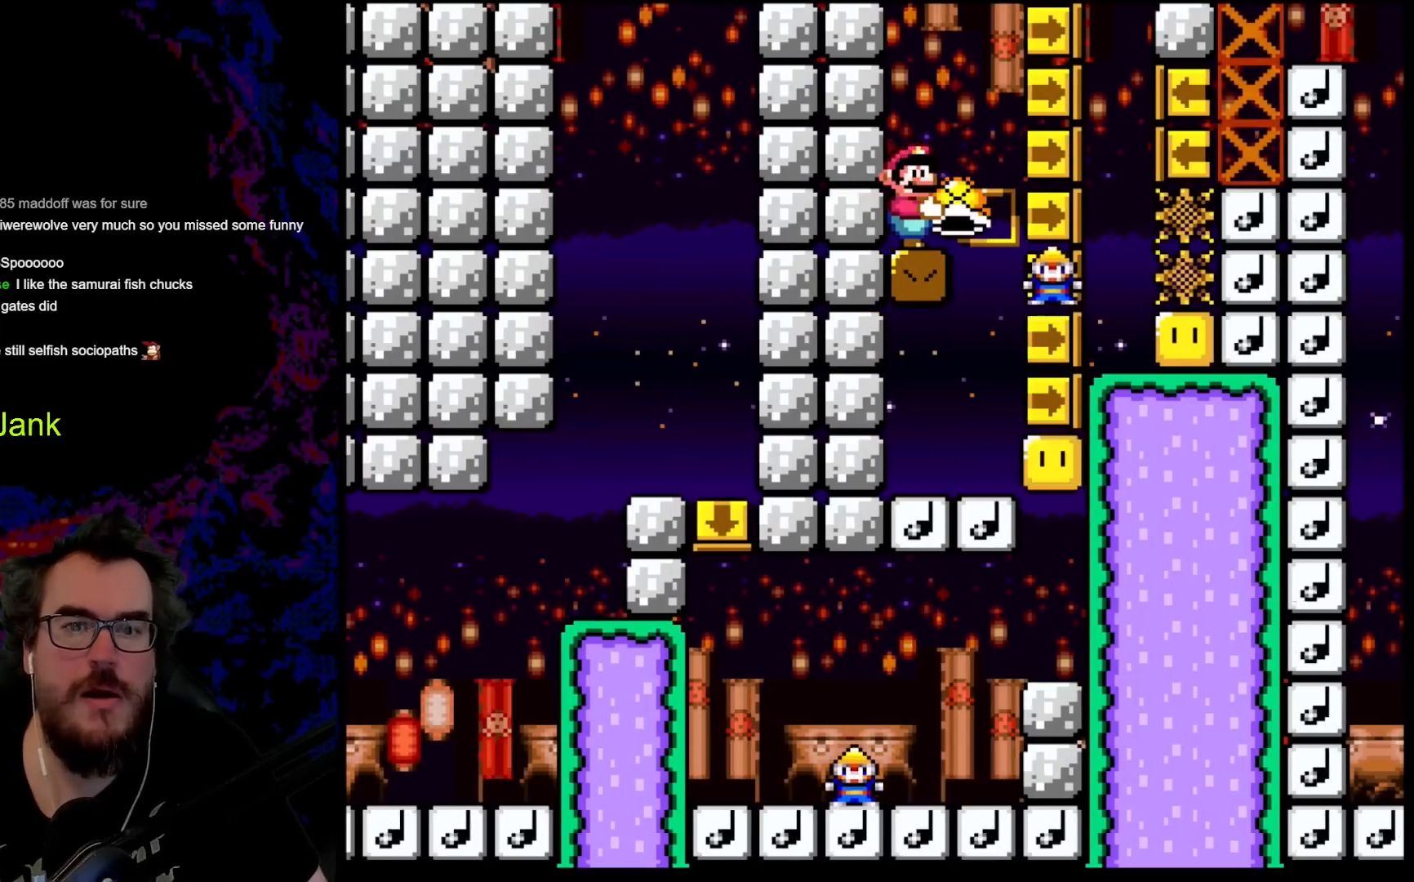
{"buttons": ["Y"], "events": []}
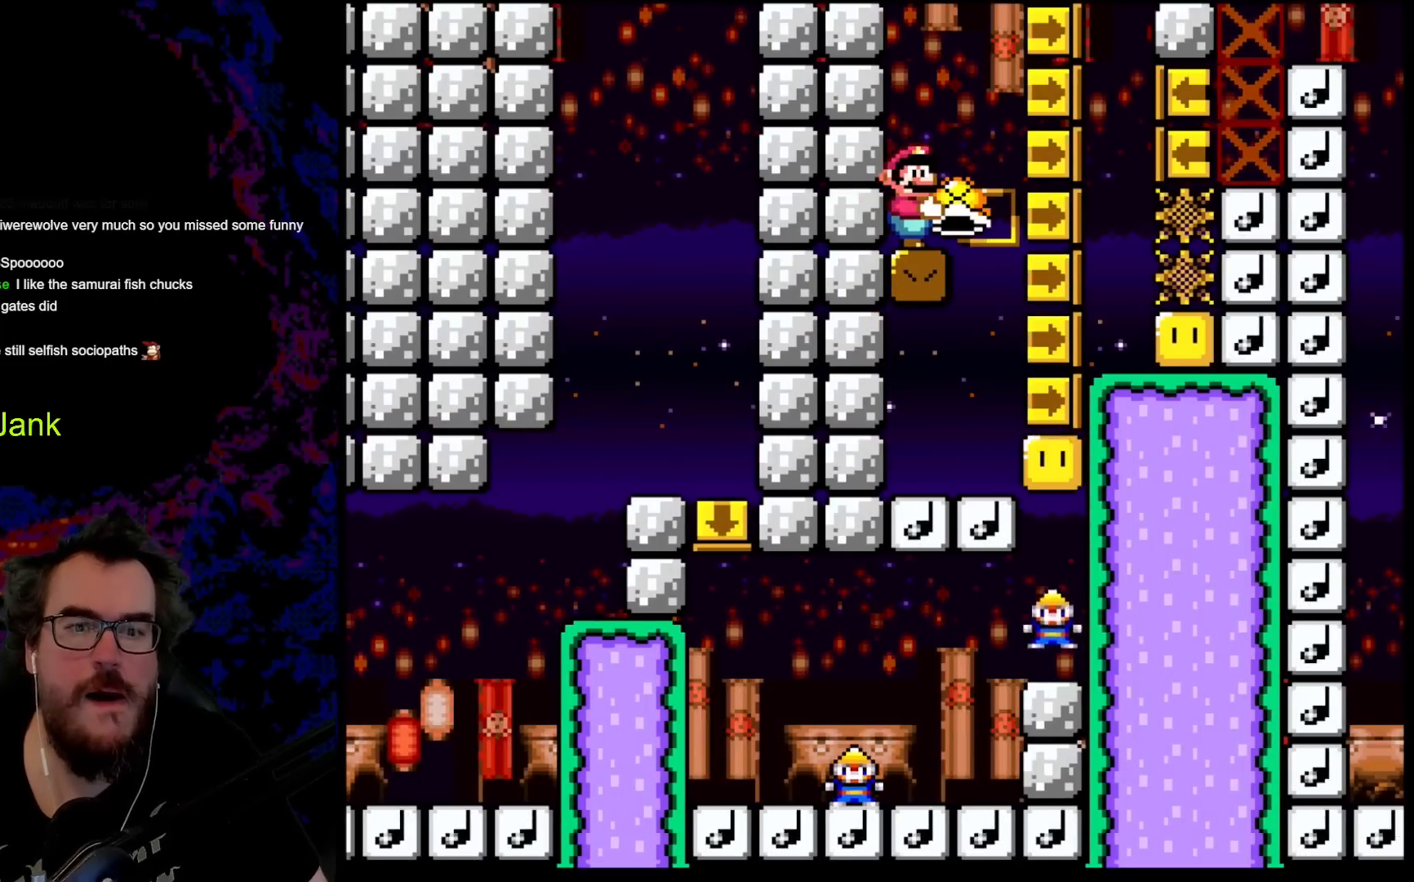
{"buttons": ["B", "Y"], "events": [[417, "B", "down"]]}
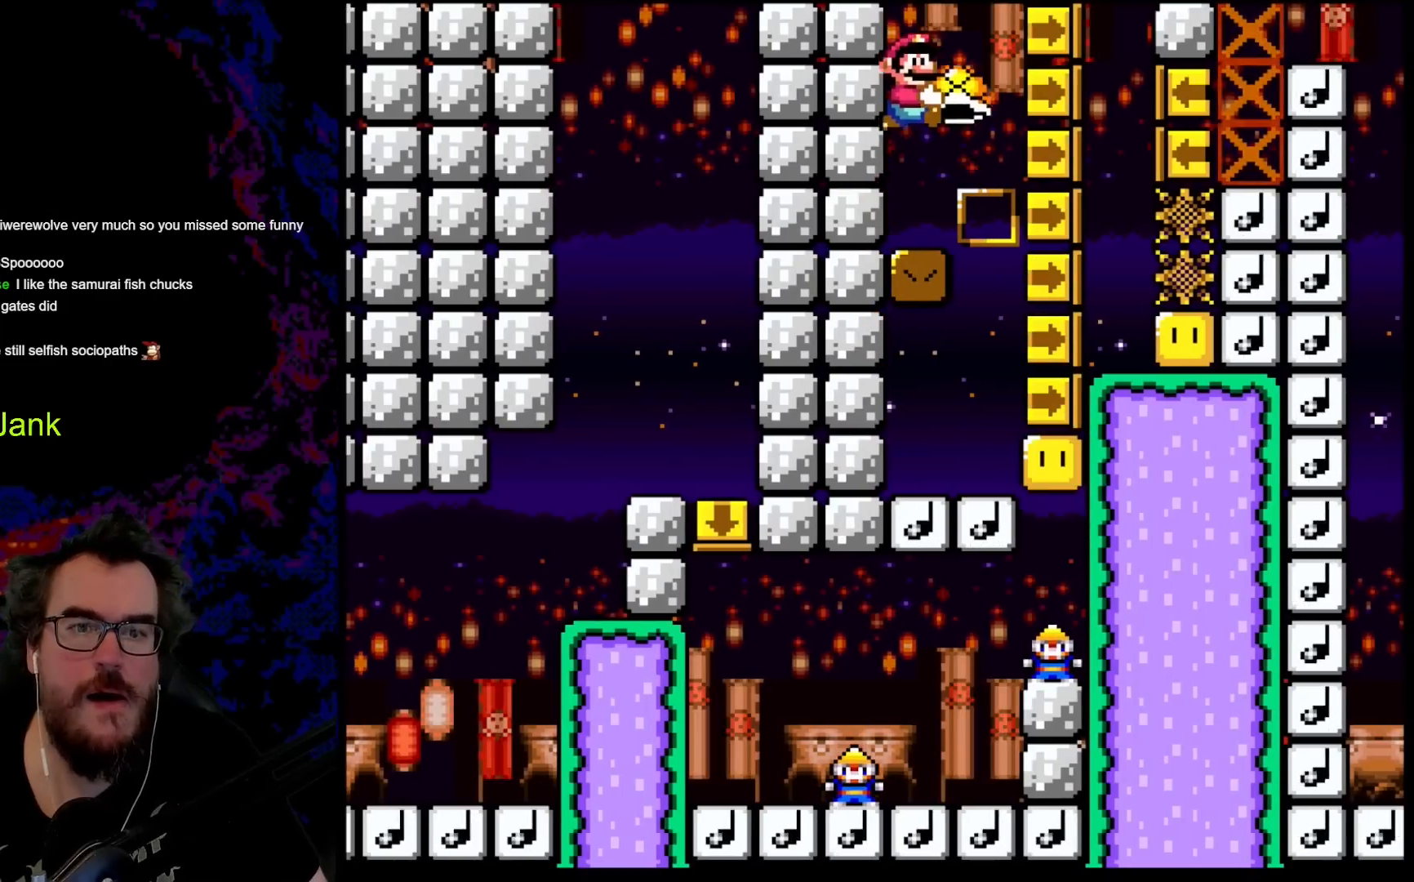
{"buttons": ["Y"], "events": [[17, "B", "up"], [167, "Y", "up"], [450, "Y", "down"]]}
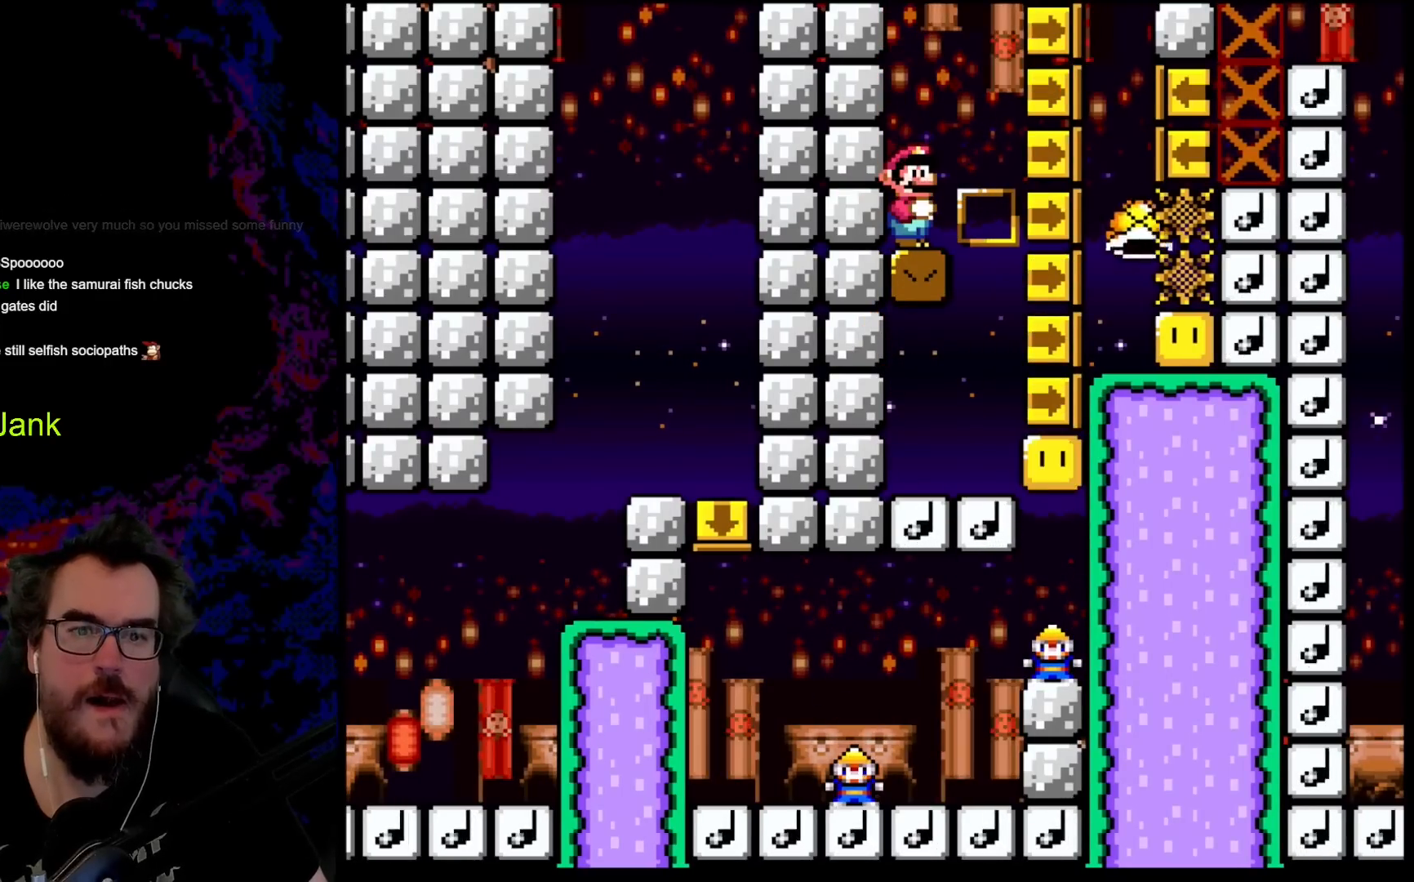
{"buttons": ["Y"], "events": []}
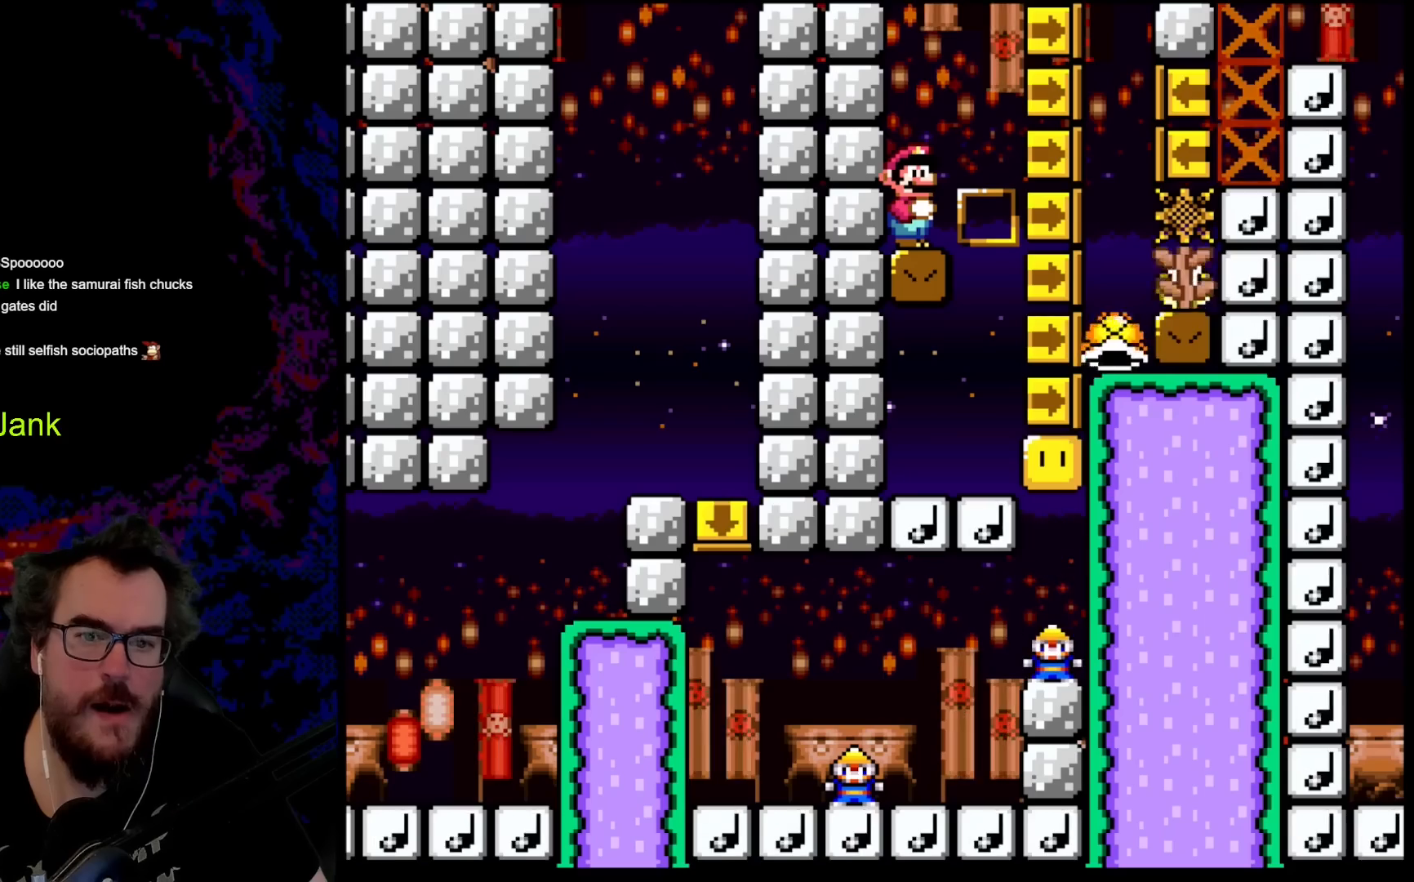
{"buttons": ["Y"], "events": []}
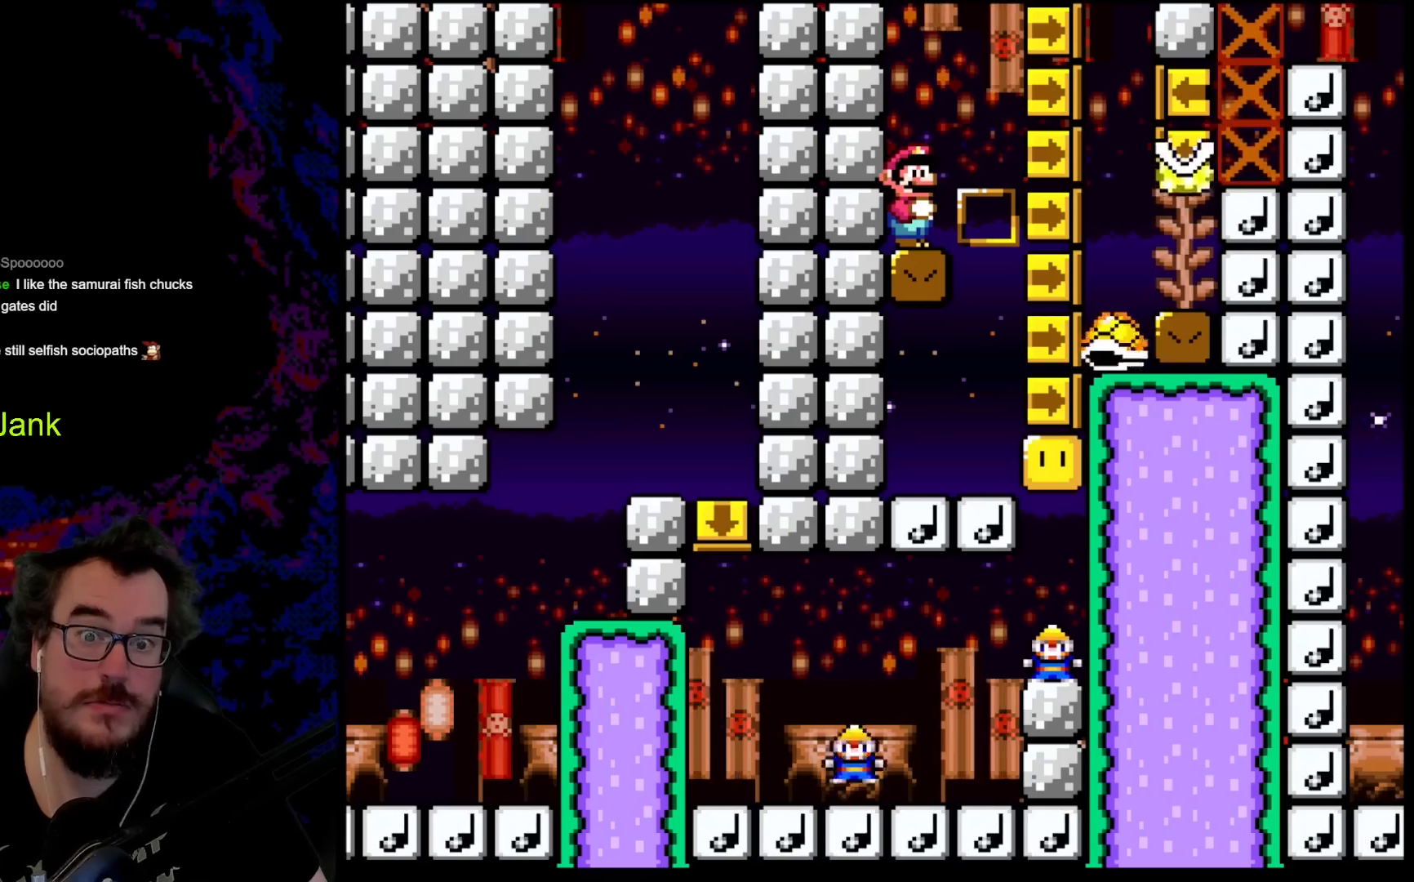
{"buttons": ["Y"], "events": []}
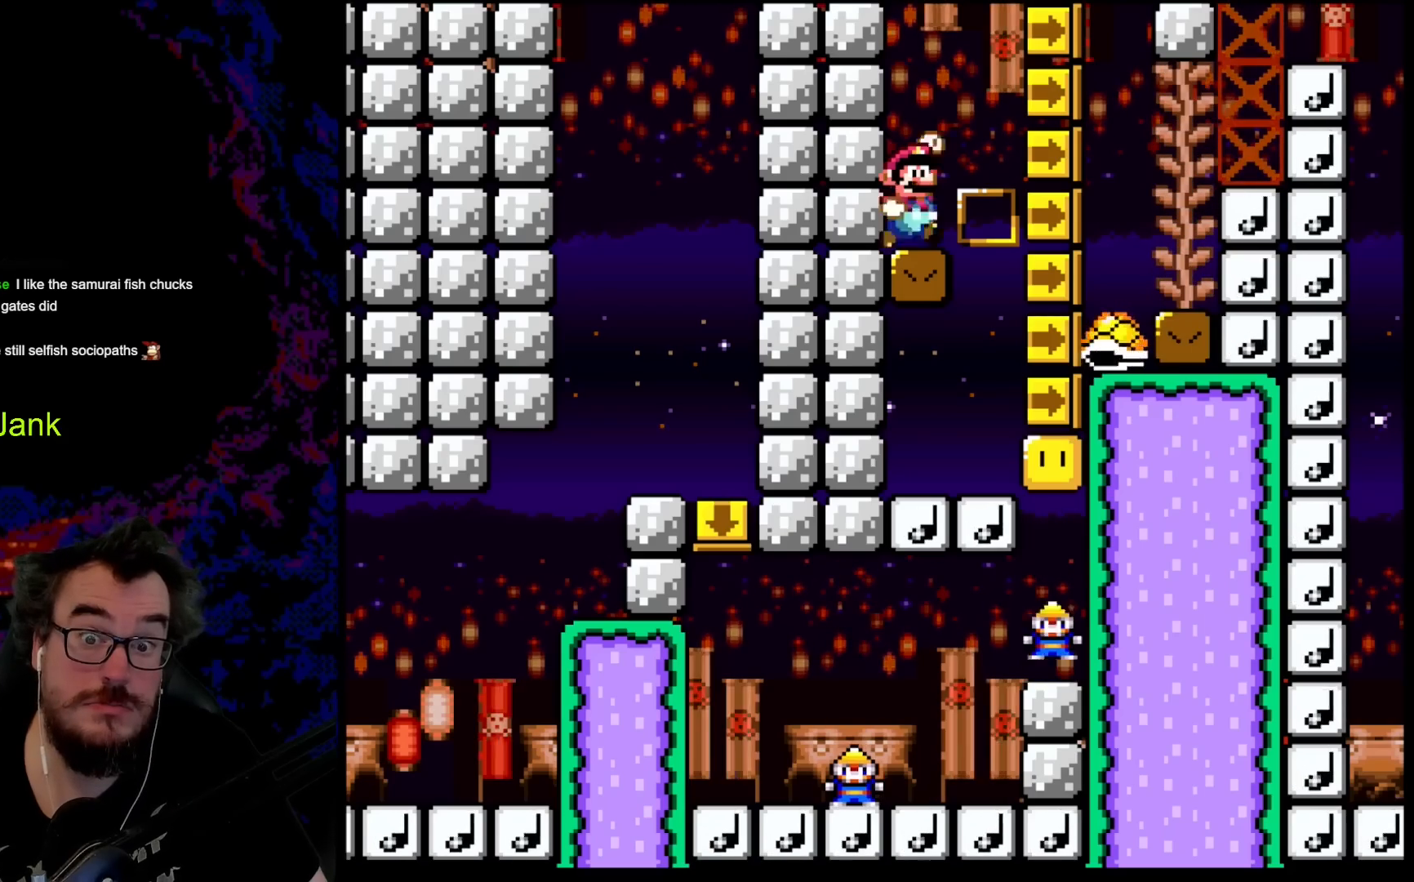
{"buttons": ["B", "Y", "DPAD_RIGHT"], "events": [[33, "B", "down"], [50, "DPAD_RIGHT", "down"], [150, "B", "up"], [300, "B", "down"]]}
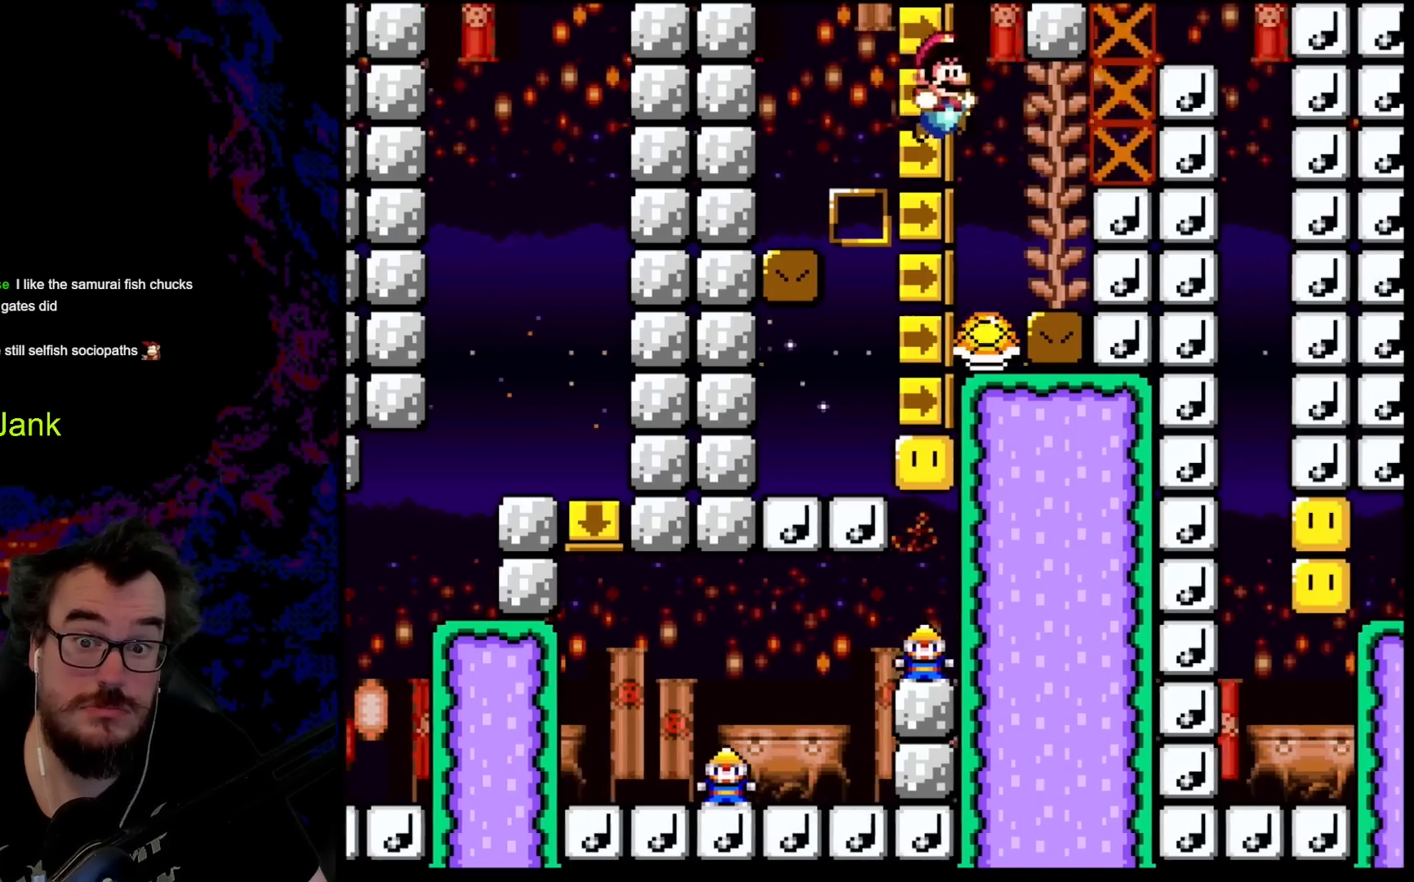
{"buttons": [], "events": [[183, "B", "up"], [183, "DPAD_RIGHT", "up"], [467, "Y", "up"]]}
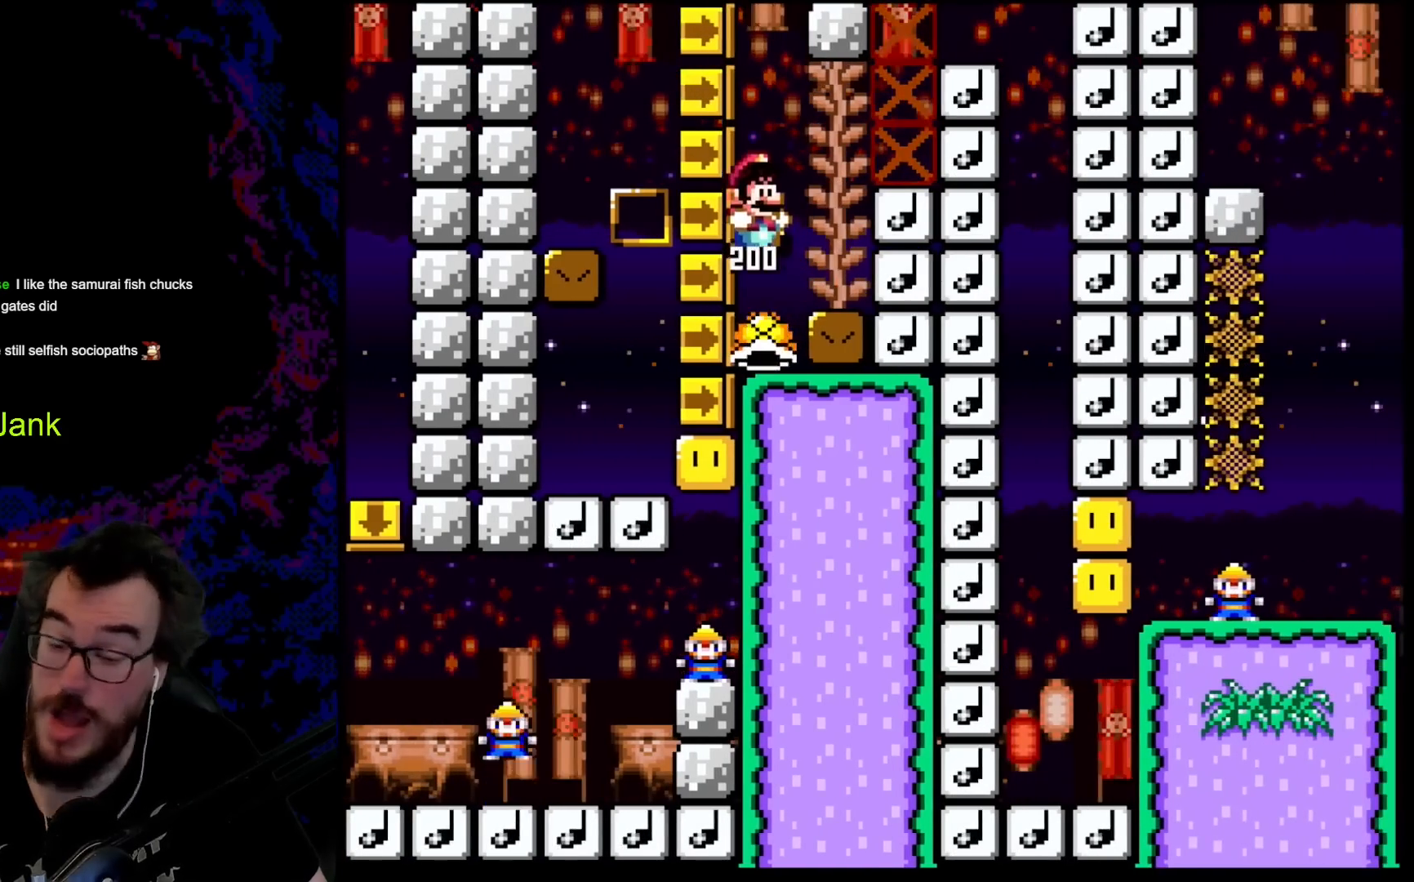
{"buttons": [], "events": []}
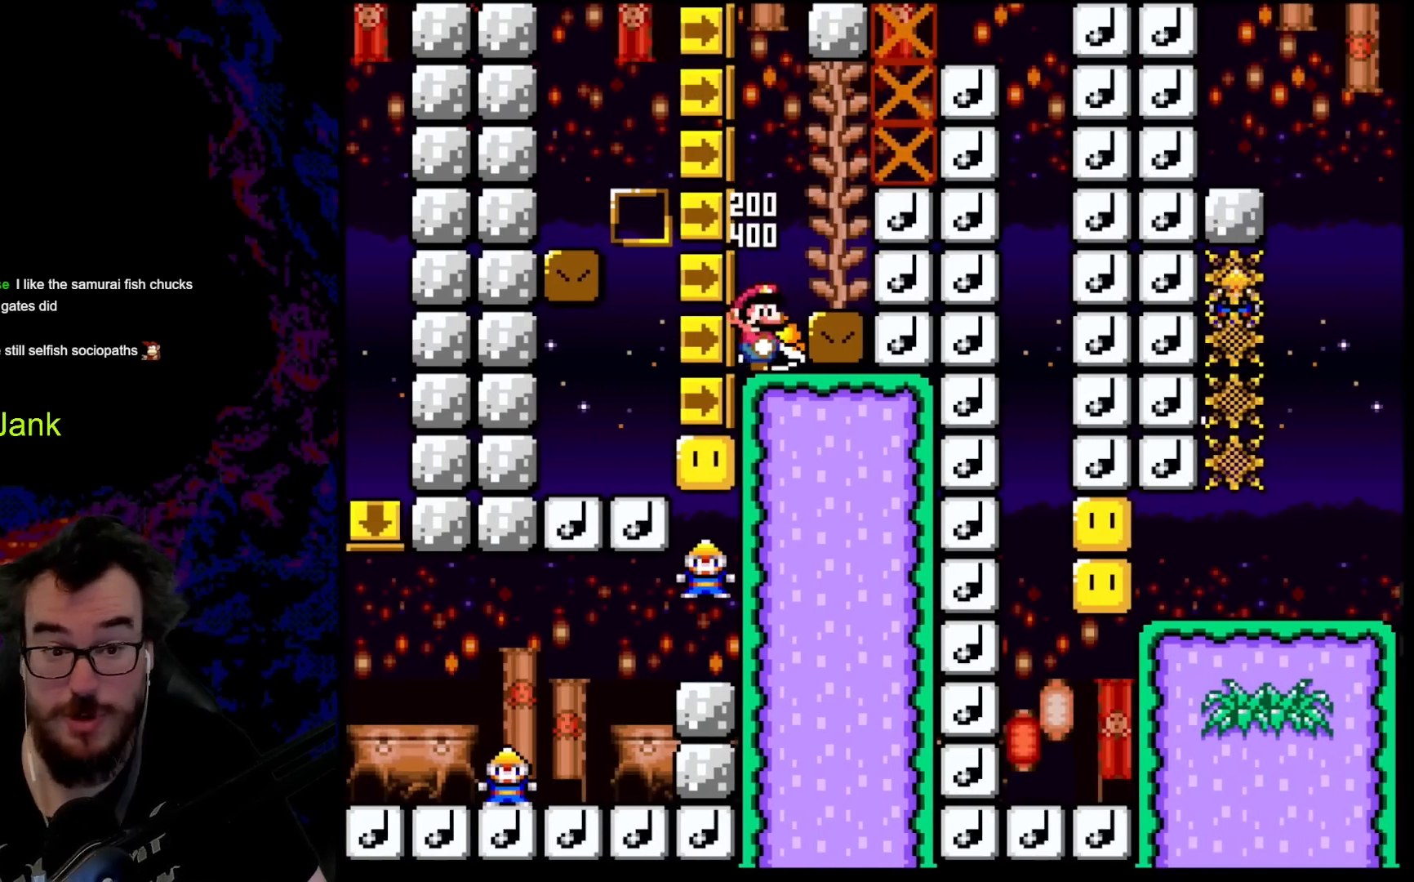
{"buttons": [], "events": [[267, "Y", "down"], [500, "Y", "up"]]}
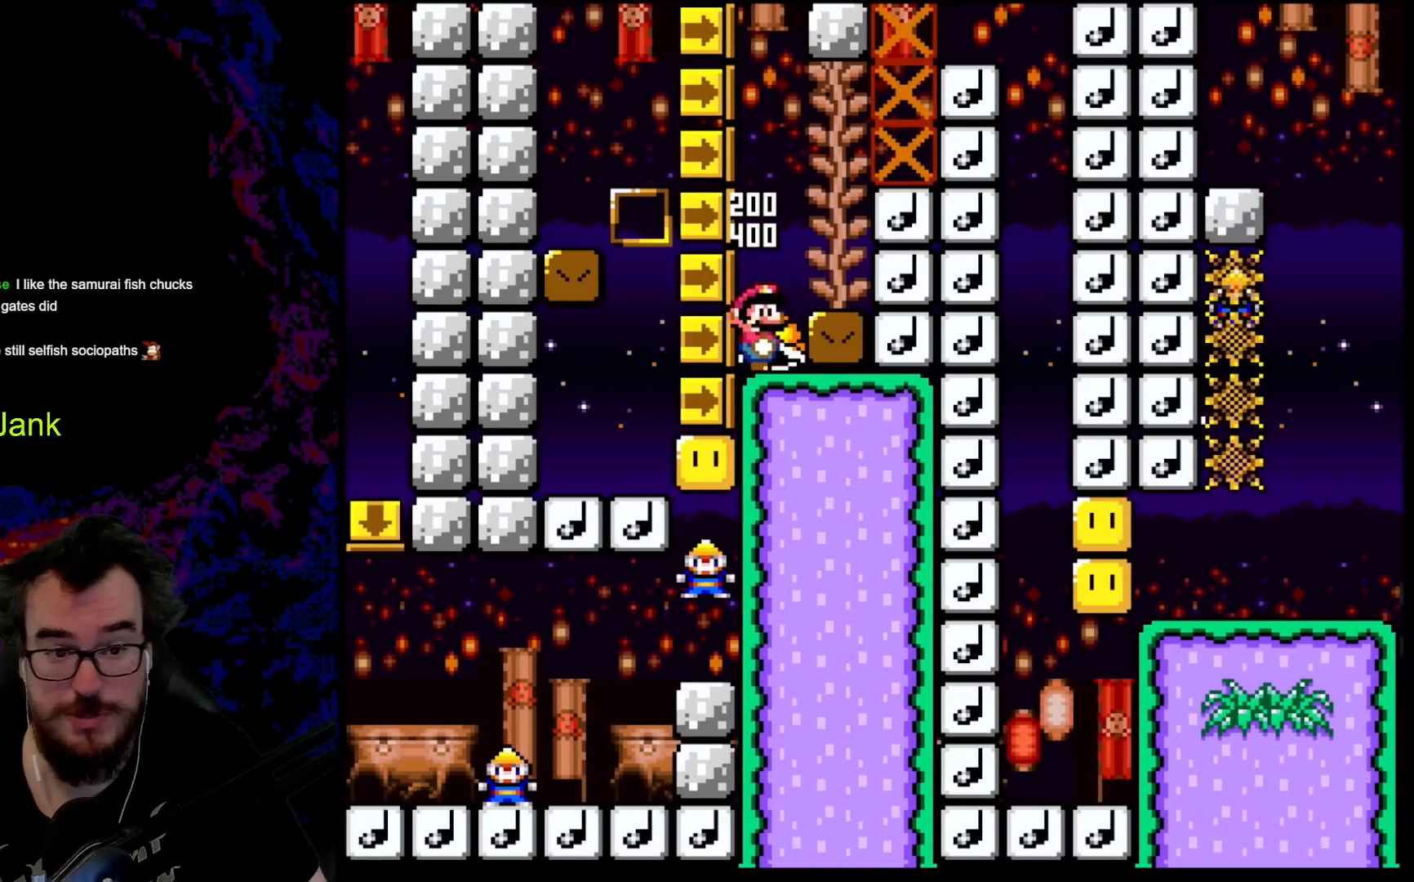
{"buttons": ["B", "Y", "DPAD_RIGHT"], "events": [[300, "DPAD_RIGHT", "down"], [333, "B", "down"], [350, "Y", "down"], [400, "B", "up"], [500, "B", "down"]]}
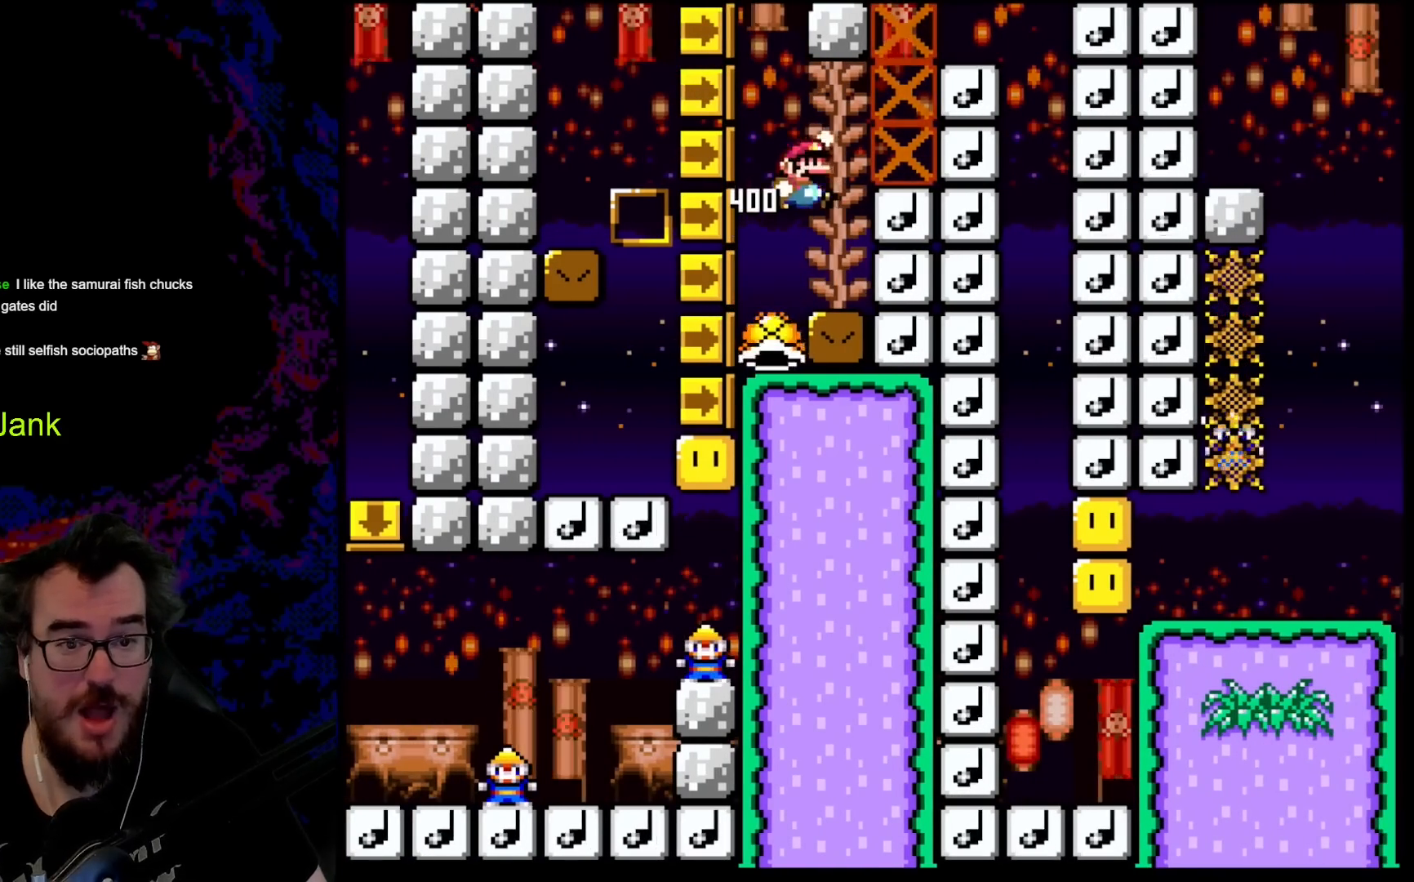
{"buttons": ["B", "Y", "DPAD_RIGHT"], "events": [[200, "DPAD_DOWN", "down"], [217, "DPAD_LEFT", "down"], [217, "DPAD_RIGHT", "up"], [250, "DPAD_DOWN", "up"], [350, "DPAD_LEFT", "up"], [433, "DPAD_RIGHT", "down"]]}
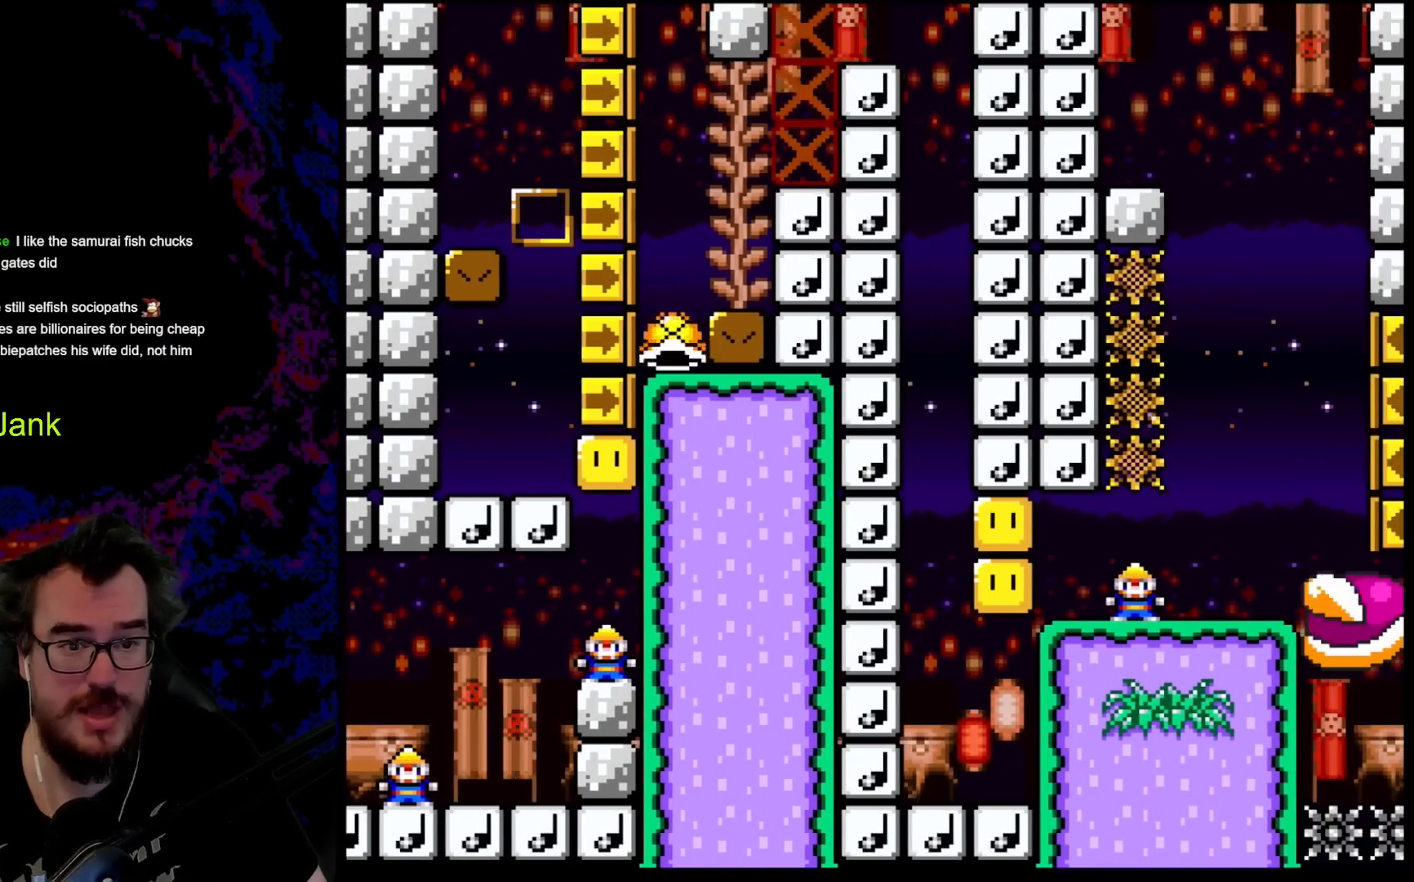
{"buttons": ["Y"], "events": [[300, "B", "up"], [400, "DPAD_RIGHT", "up"]]}
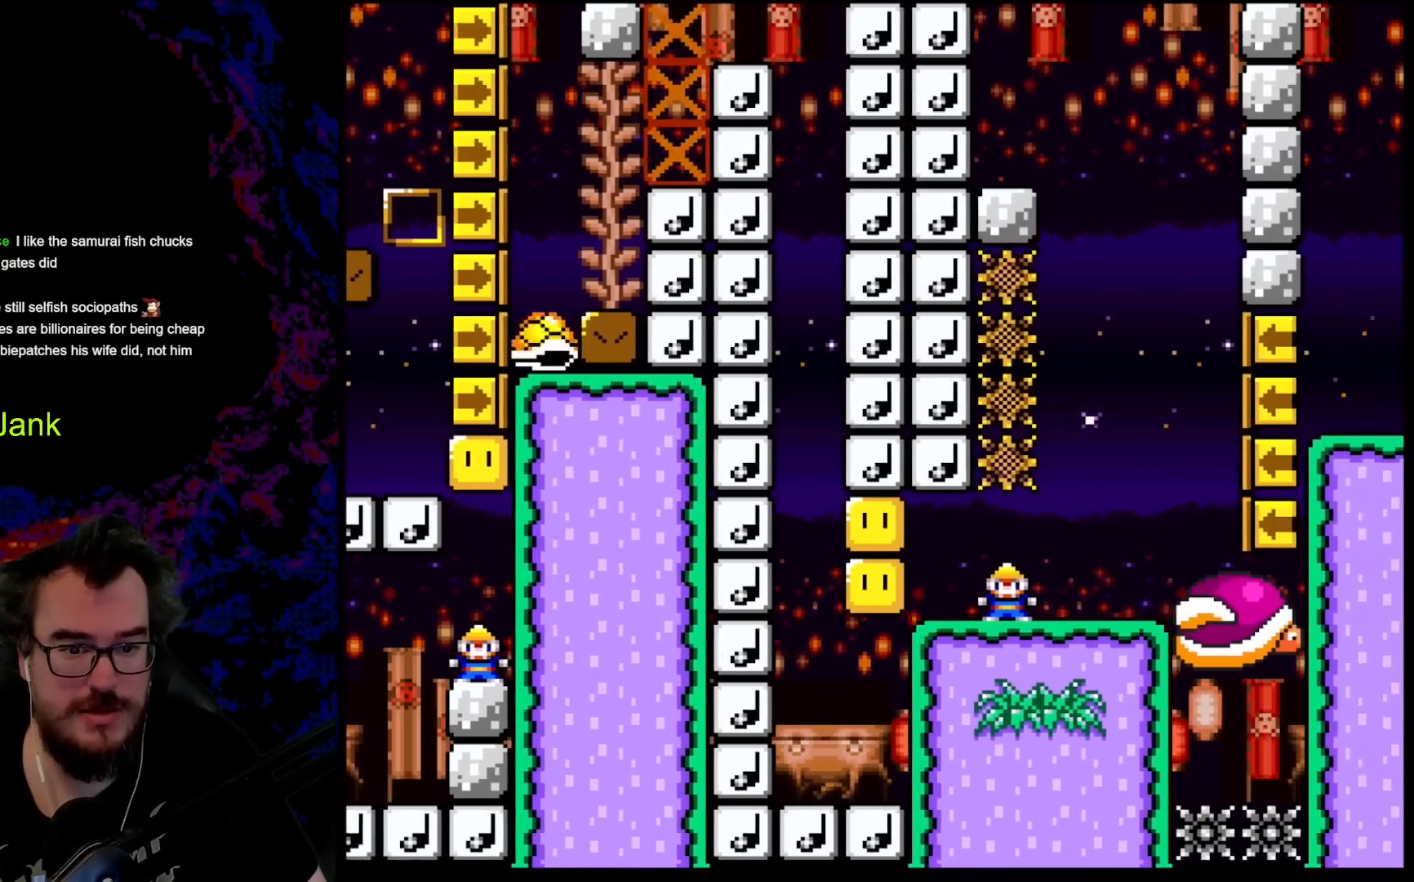
{"buttons": ["Y"], "events": []}
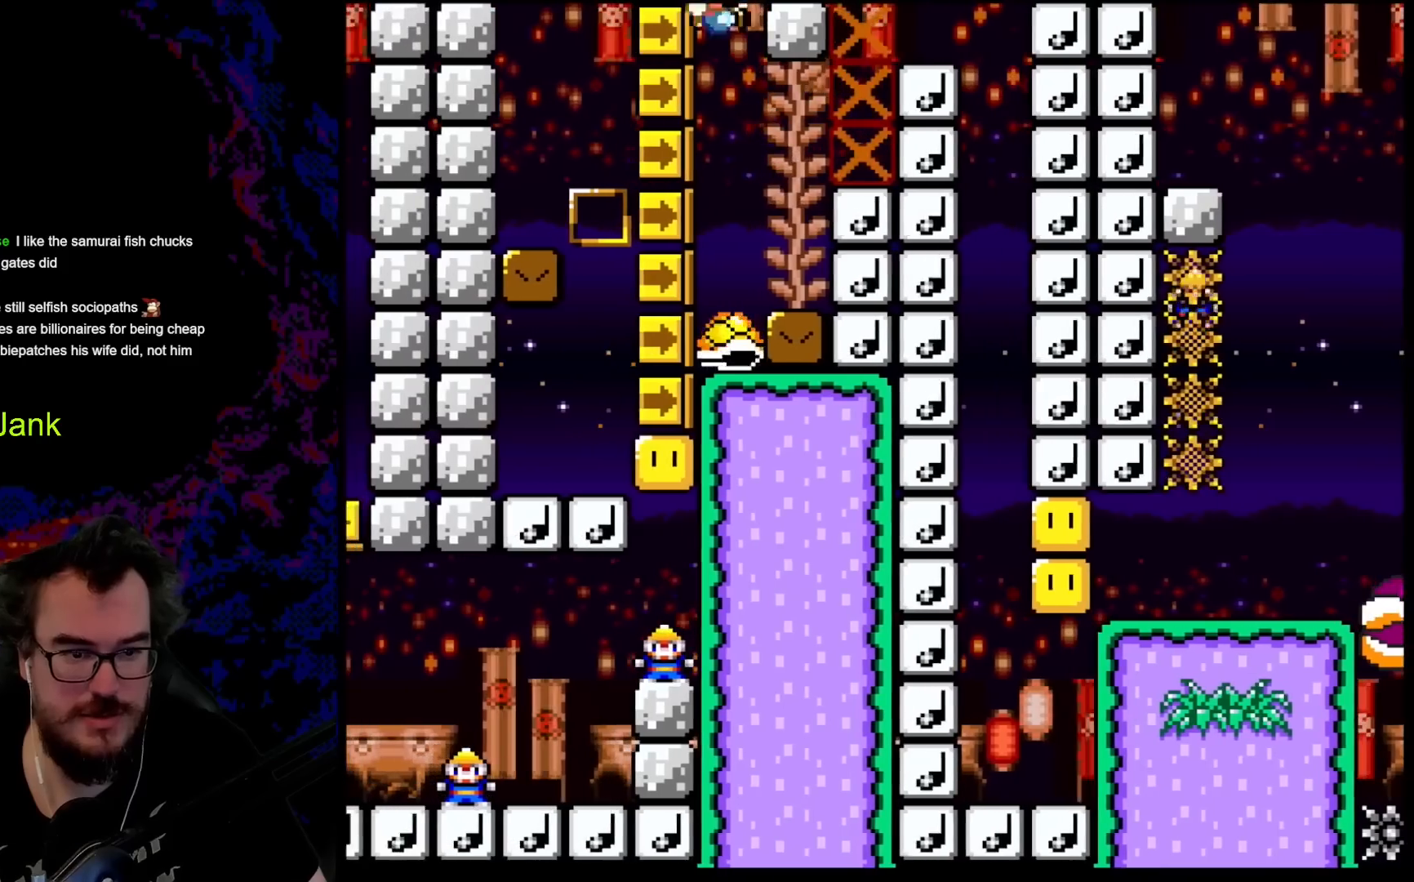
{"buttons": ["Y", "DPAD_RIGHT"], "events": [[117, "DPAD_RIGHT", "down"]]}